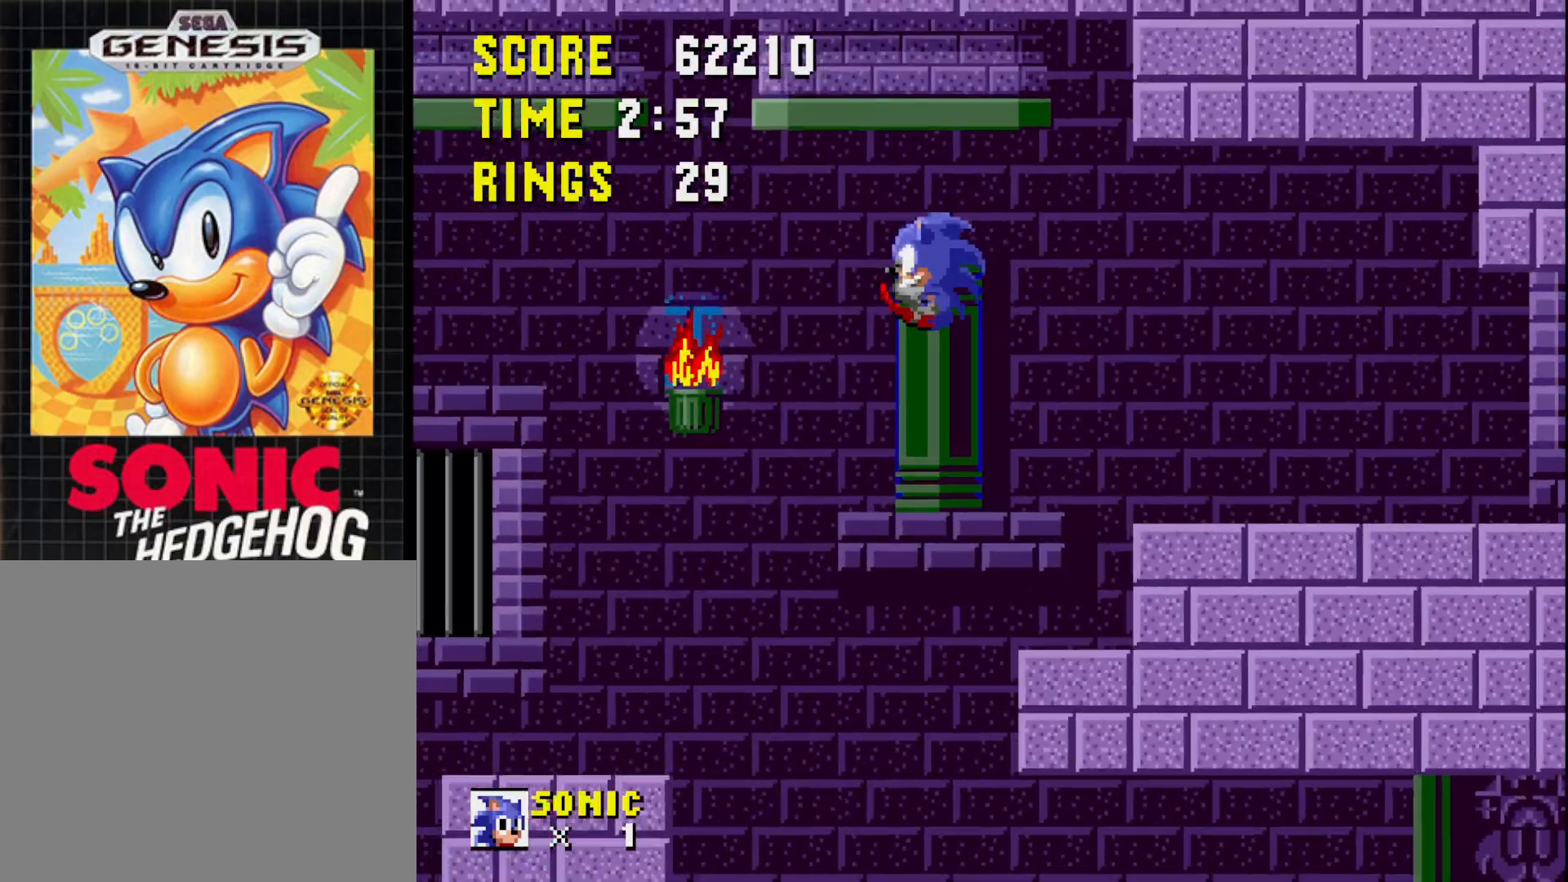
Gameplay with a controller (Xbox layout); each line is a JSON object with the inputs held at the frame after it. "events" lists button and stick changes between this image and that frame as [ms after this image, input, new state], when the widget could be followed in between. Not read: left_stick.
{"buttons": ["DPAD_RIGHT"], "right_stick": "center", "events": [[383, "DPAD_LEFT", "up"], [467, "DPAD_RIGHT", "down"]]}
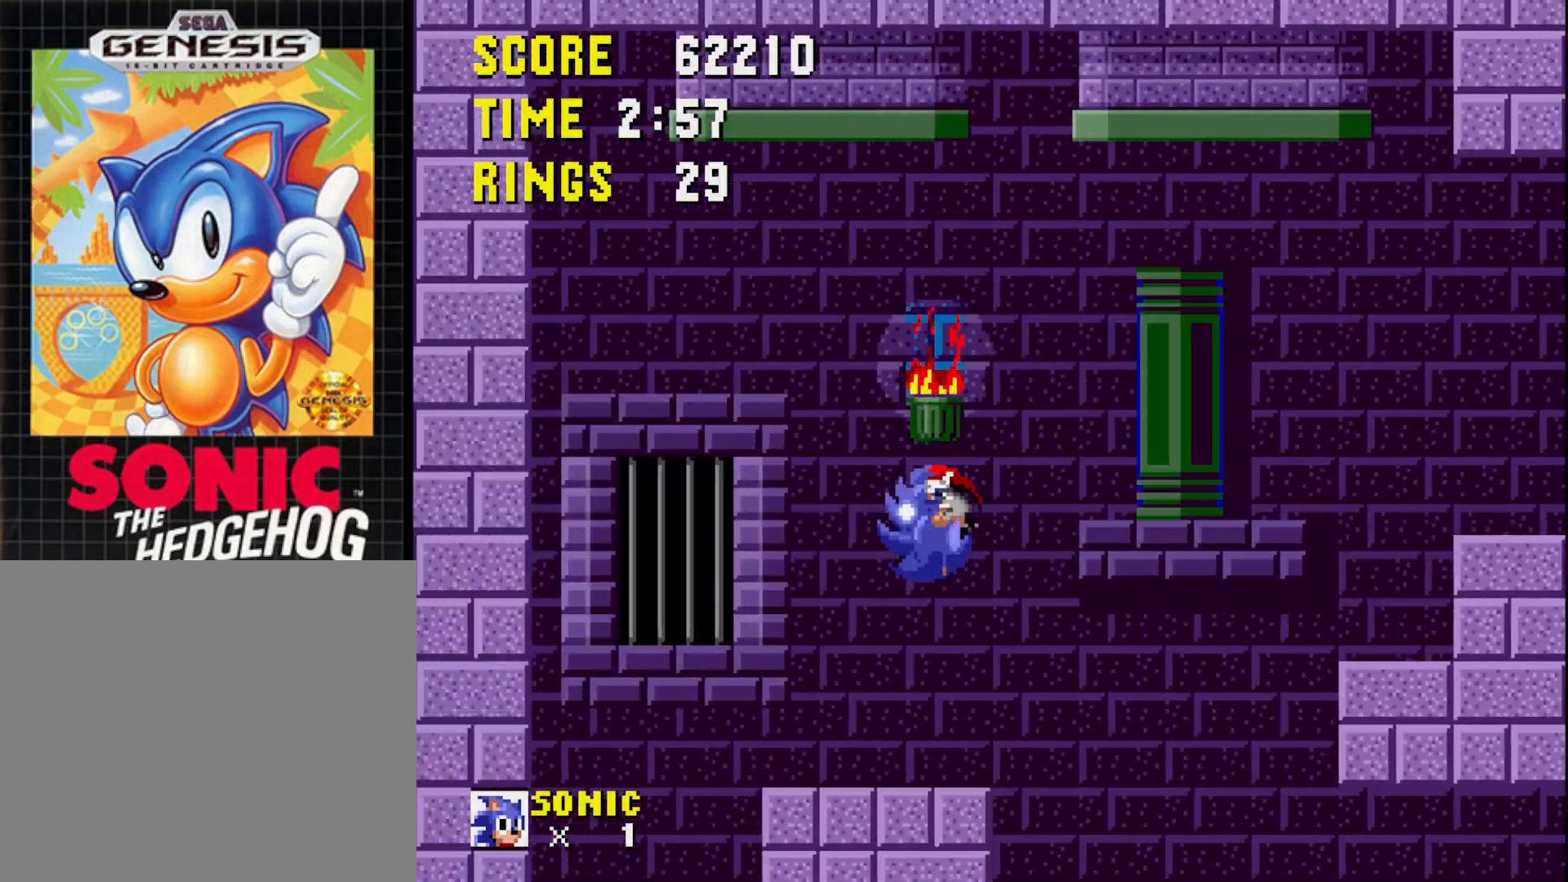
{"buttons": [], "right_stick": "center", "events": [[67, "DPAD_RIGHT", "up"], [150, "DPAD_LEFT", "down"], [233, "A", "down"], [317, "A", "up"], [333, "DPAD_LEFT", "up"]]}
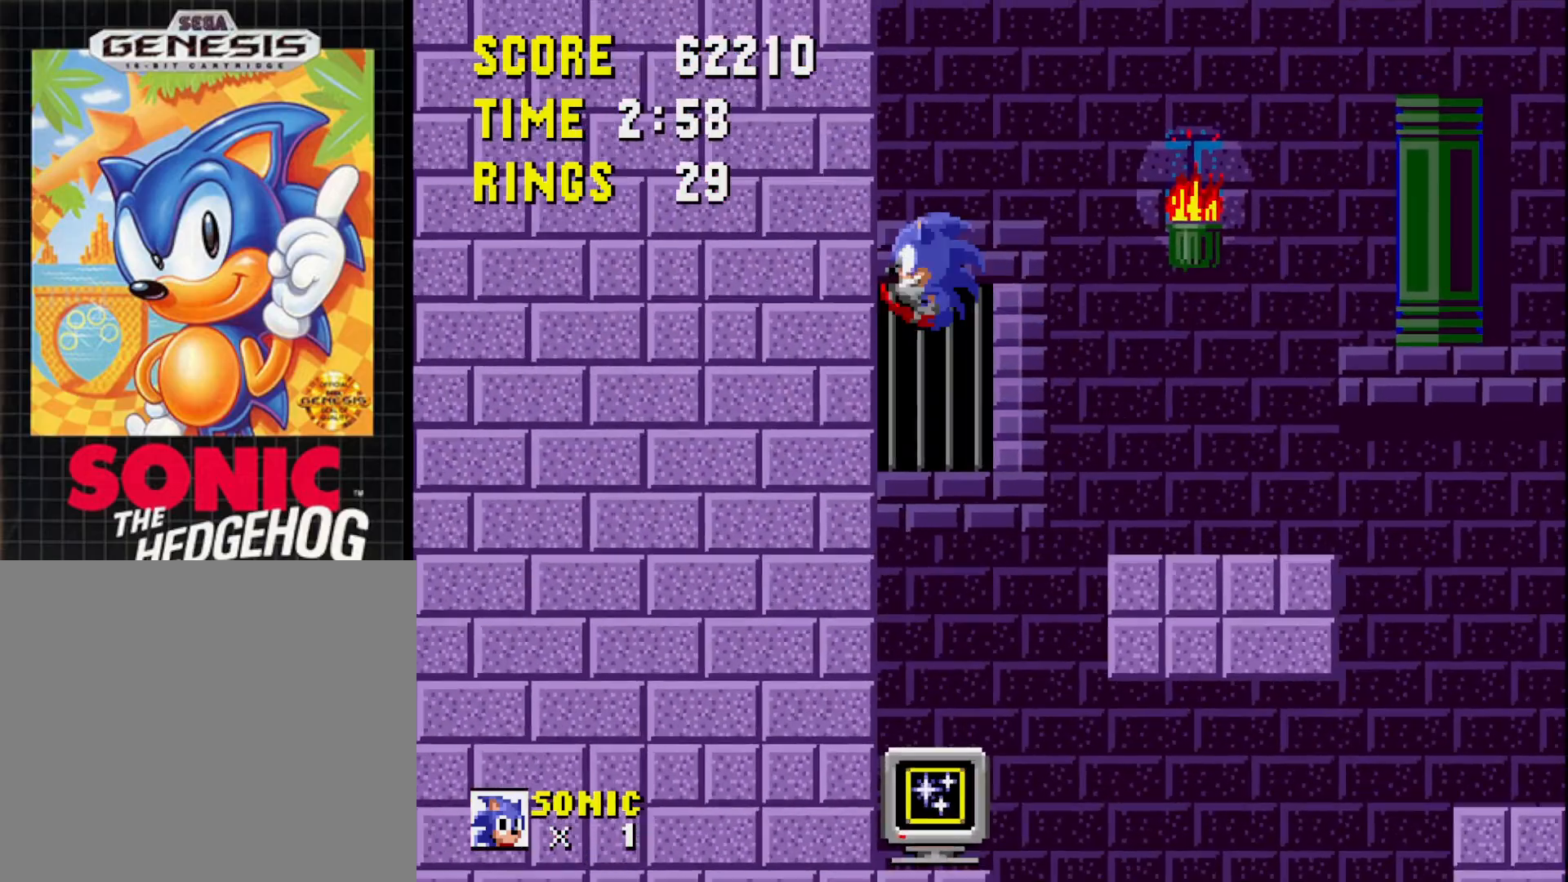
{"buttons": ["DPAD_LEFT"], "right_stick": "center", "events": [[417, "DPAD_LEFT", "down"]]}
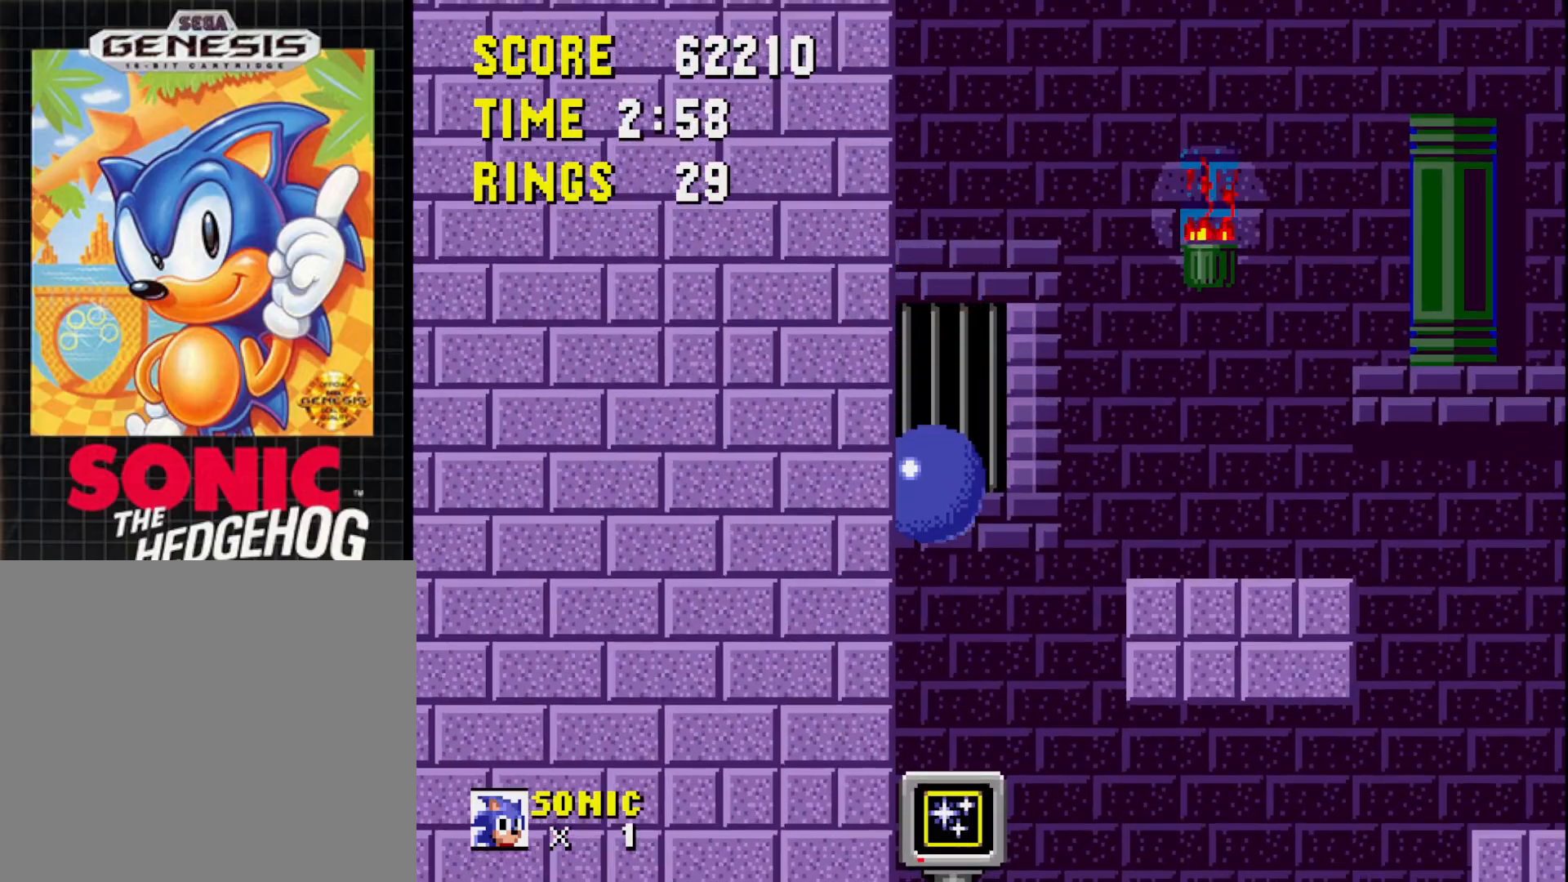
{"buttons": [], "right_stick": "center", "events": [[183, "DPAD_LEFT", "up"]]}
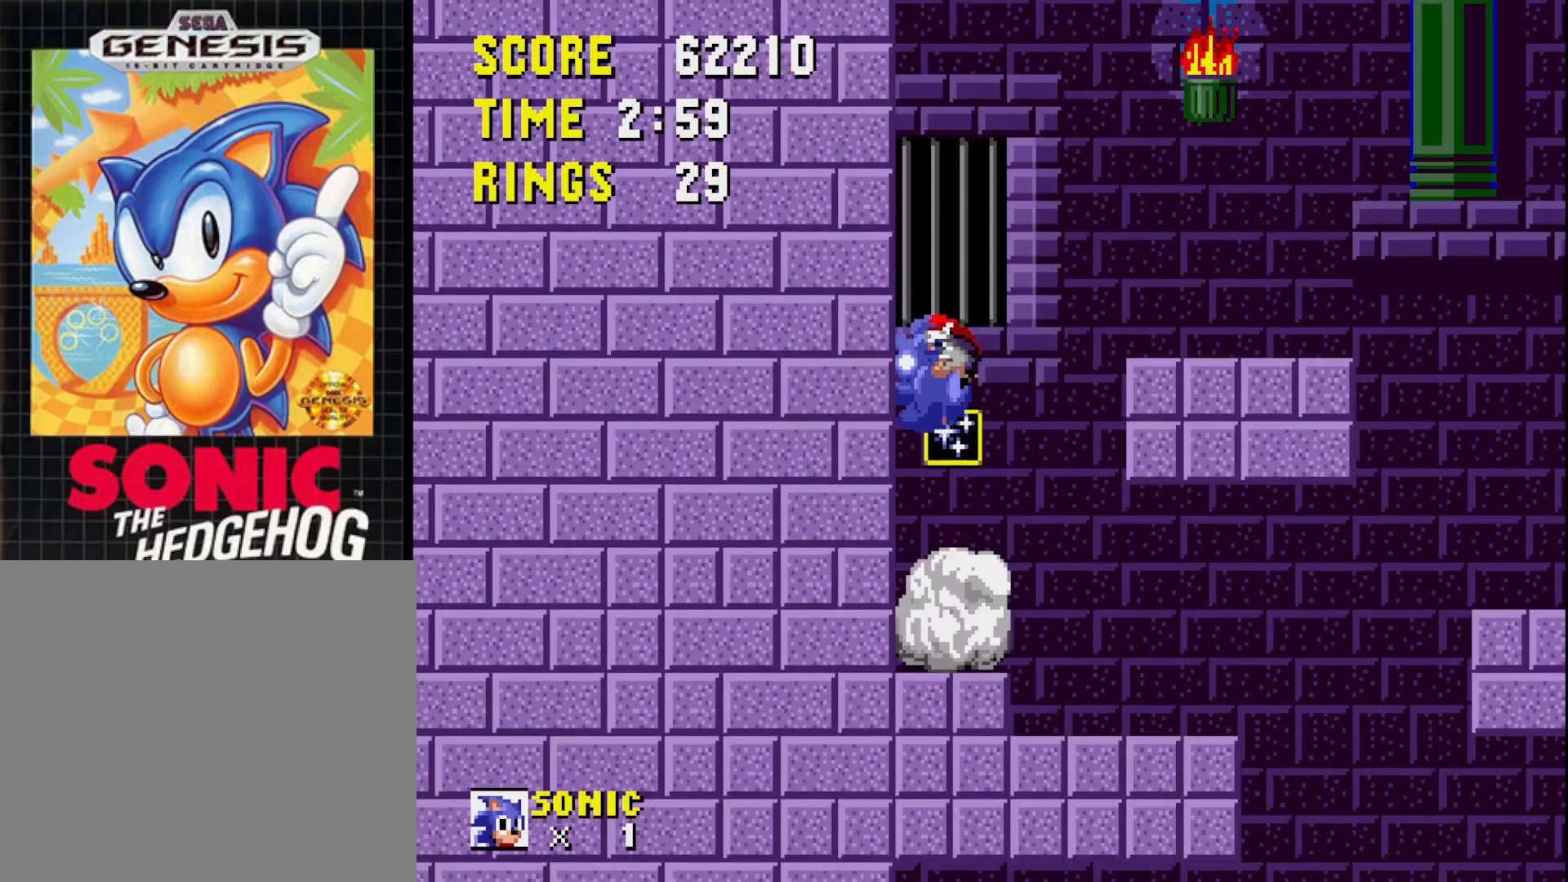
{"buttons": ["DPAD_RIGHT"], "right_stick": "down", "events": [[183, "DPAD_RIGHT", "down"], [500, "right_stick", "down"]]}
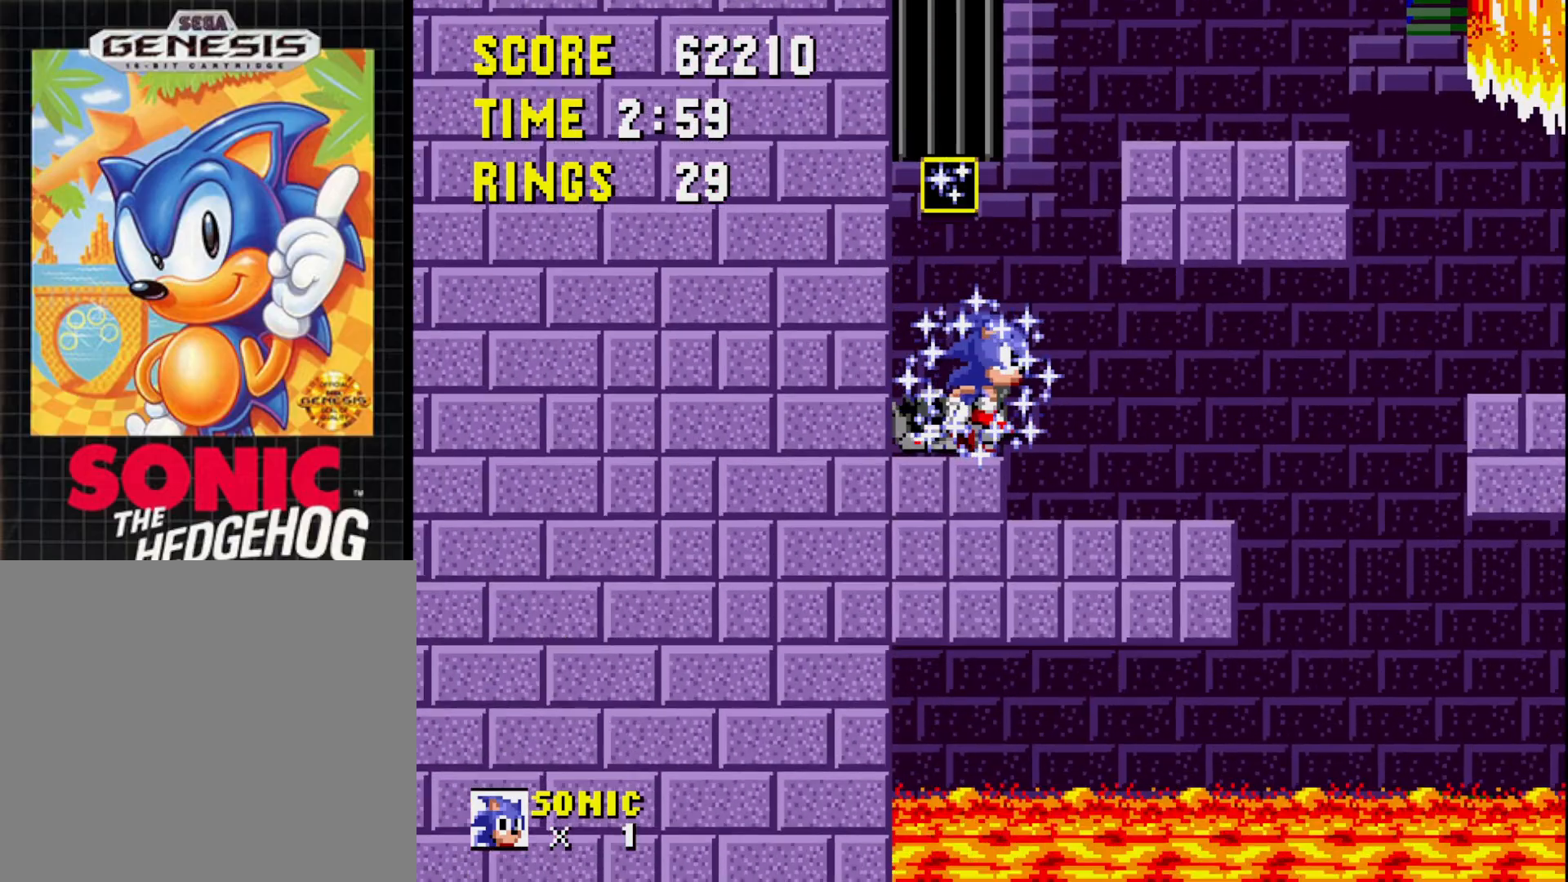
{"buttons": ["DPAD_LEFT"], "right_stick": "center", "events": [[250, "DPAD_RIGHT", "up"], [300, "DPAD_LEFT", "down"], [317, "right_stick", "center"]]}
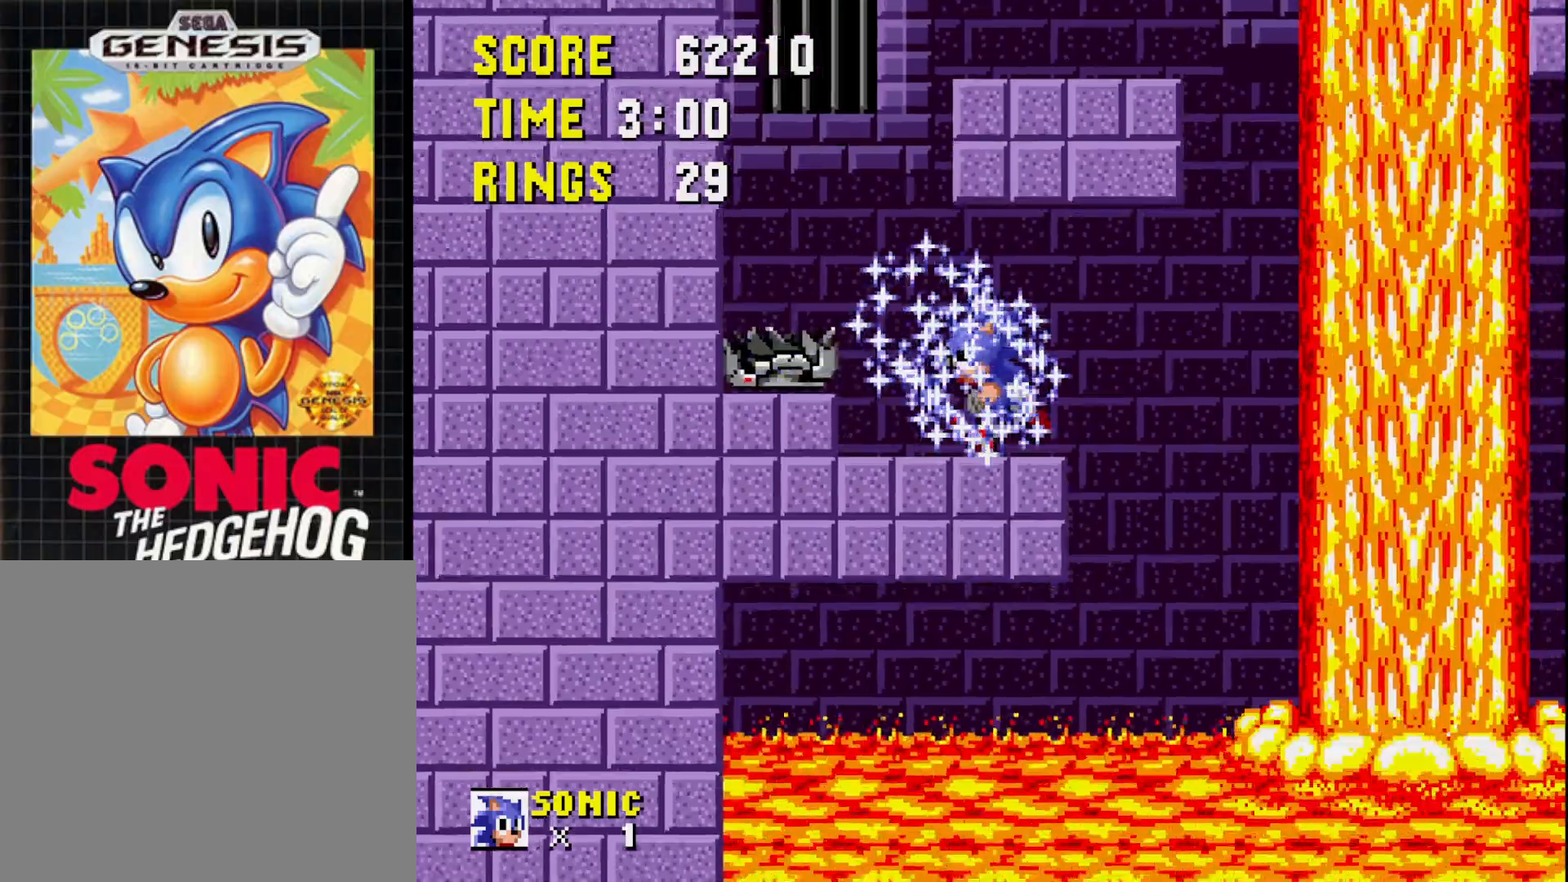
{"buttons": [], "right_stick": "center", "events": [[300, "A", "down"], [367, "A", "up"], [400, "DPAD_LEFT", "up"]]}
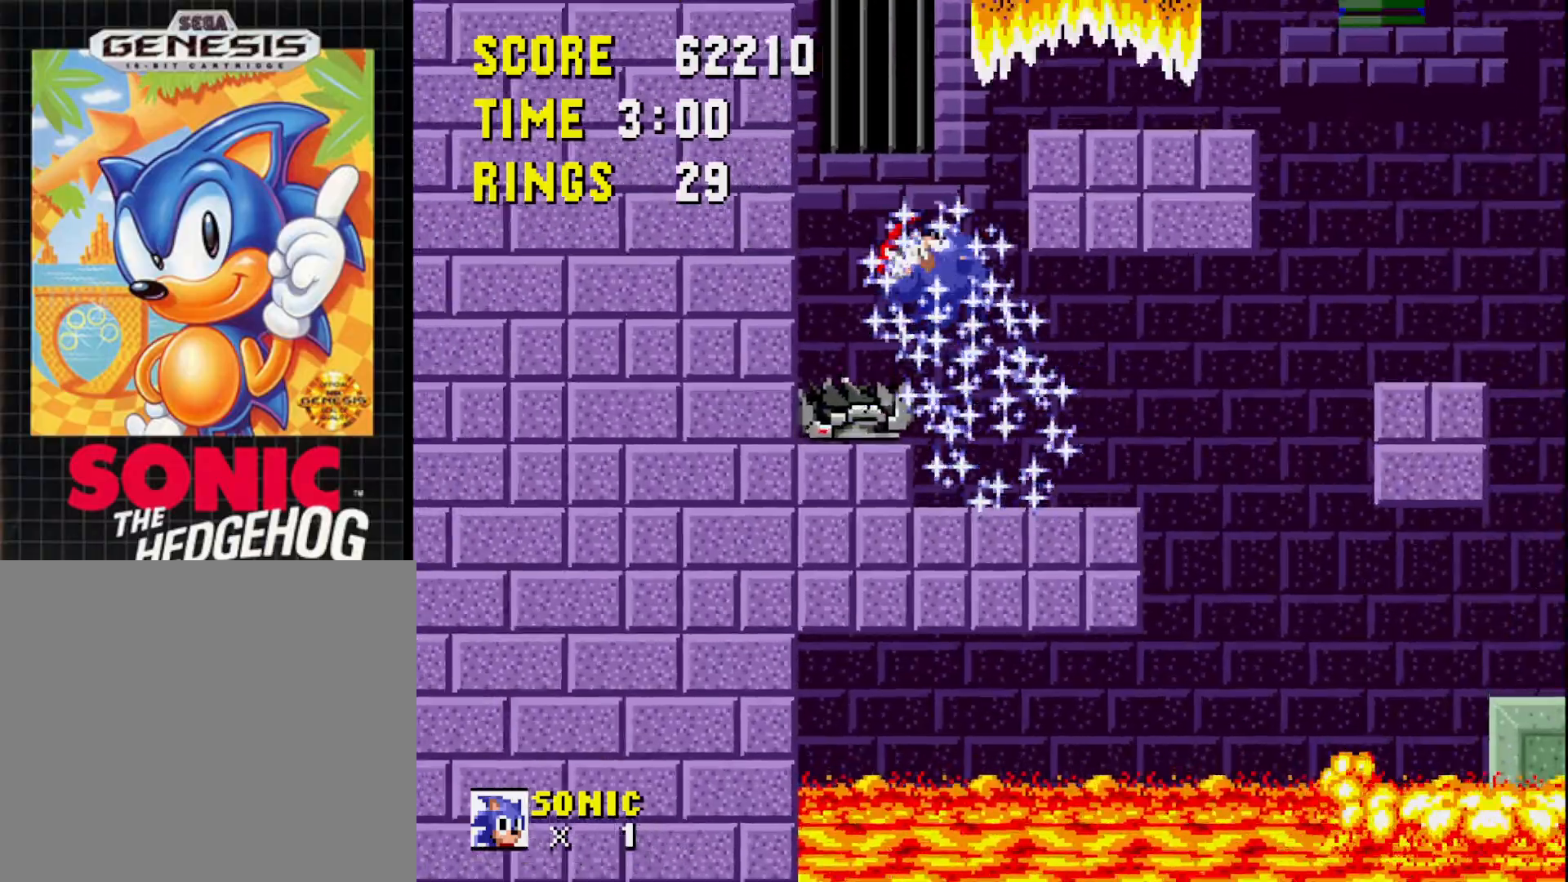
{"buttons": [], "right_stick": "center", "events": [[167, "DPAD_RIGHT", "down"], [200, "DPAD_RIGHT", "up"], [300, "DPAD_RIGHT", "down"], [350, "DPAD_RIGHT", "up"]]}
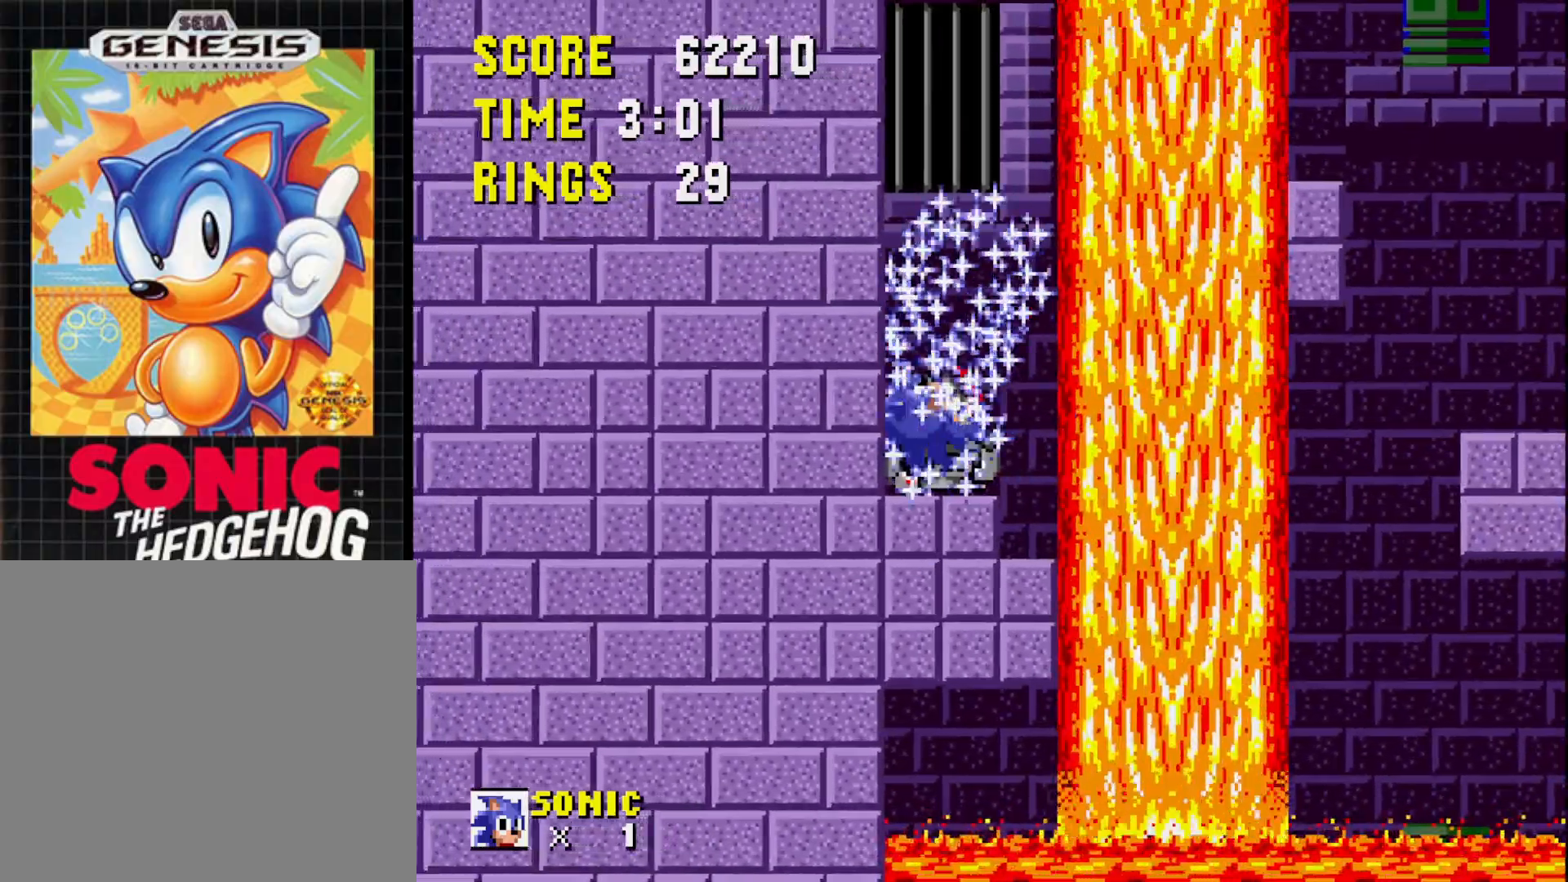
{"buttons": ["A", "DPAD_RIGHT"], "right_stick": "center", "events": [[83, "DPAD_RIGHT", "down"], [117, "A", "down"]]}
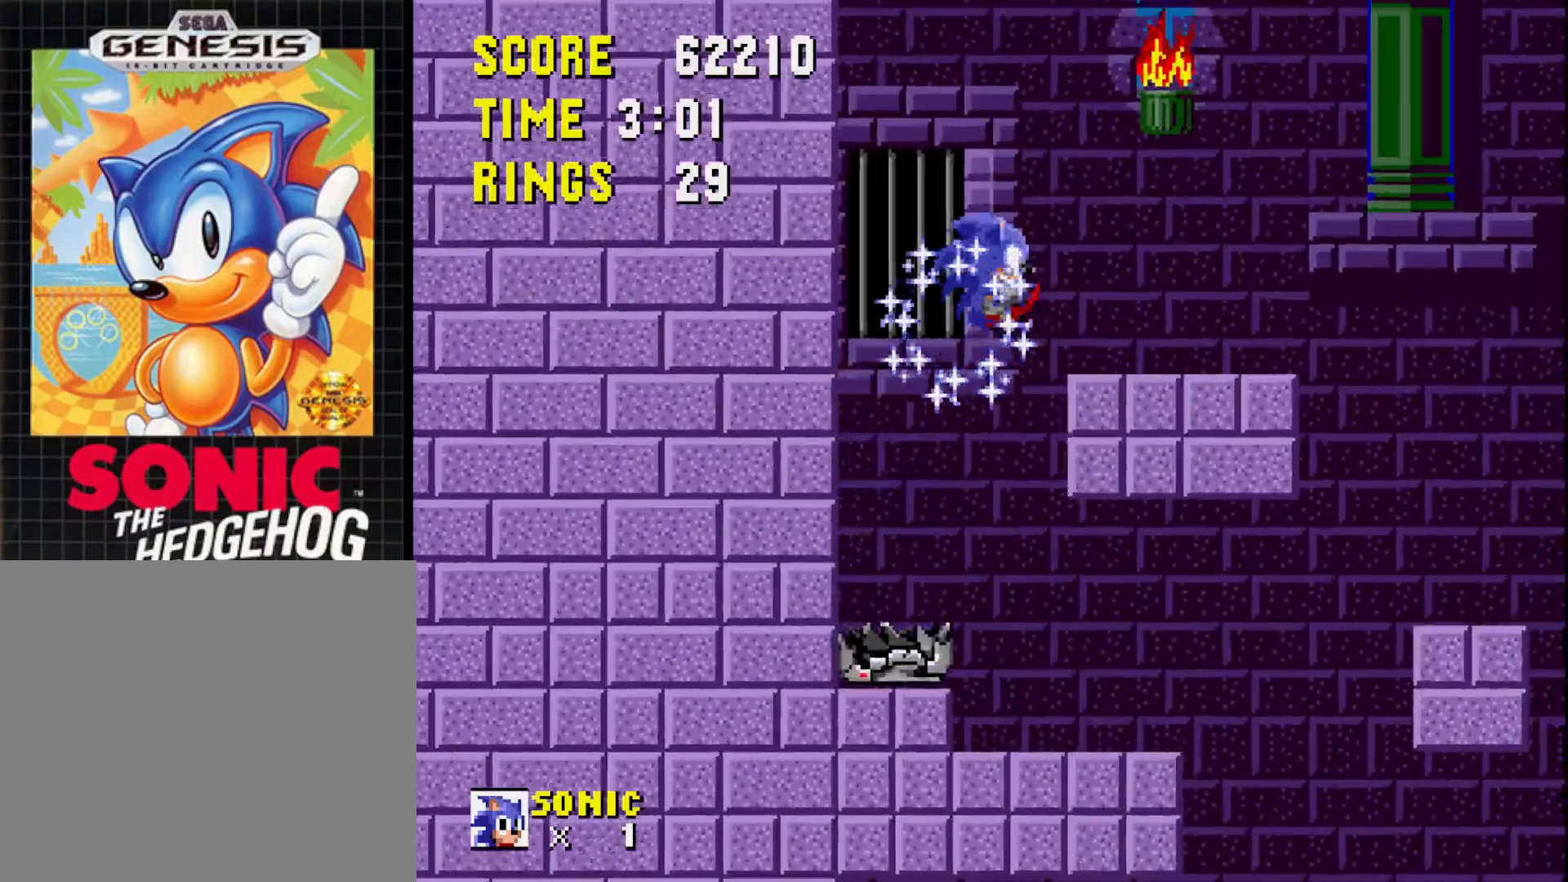
{"buttons": [], "right_stick": "center", "events": [[100, "A", "up"], [467, "DPAD_RIGHT", "up"]]}
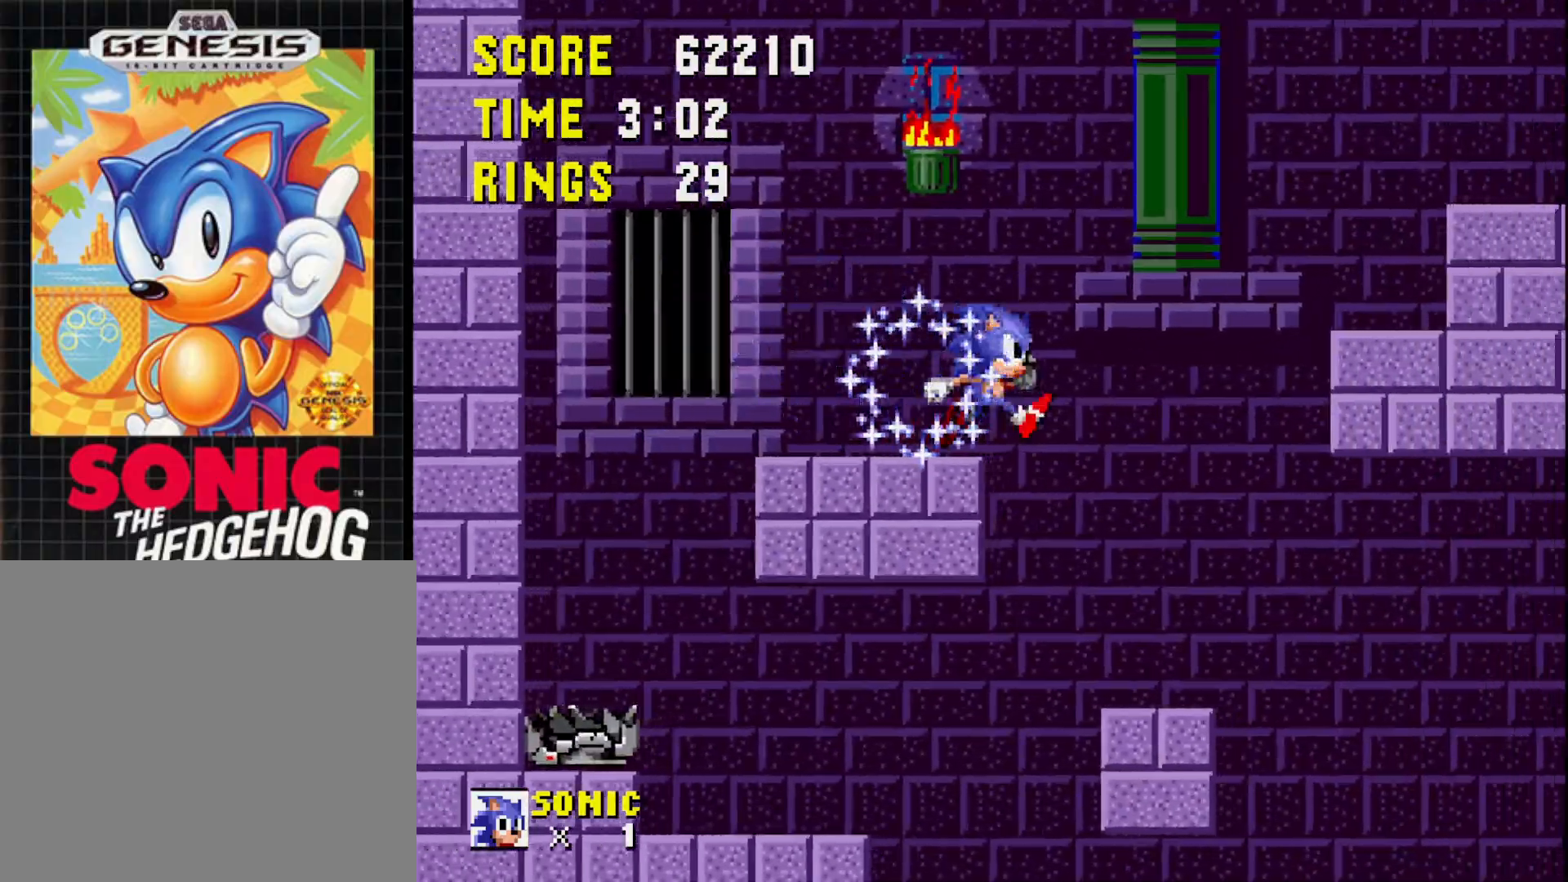
{"buttons": [], "right_stick": "down", "events": [[67, "DPAD_LEFT", "down"], [217, "DPAD_LEFT", "up"], [267, "DPAD_LEFT", "down"], [450, "right_stick", "down"], [500, "DPAD_LEFT", "up"]]}
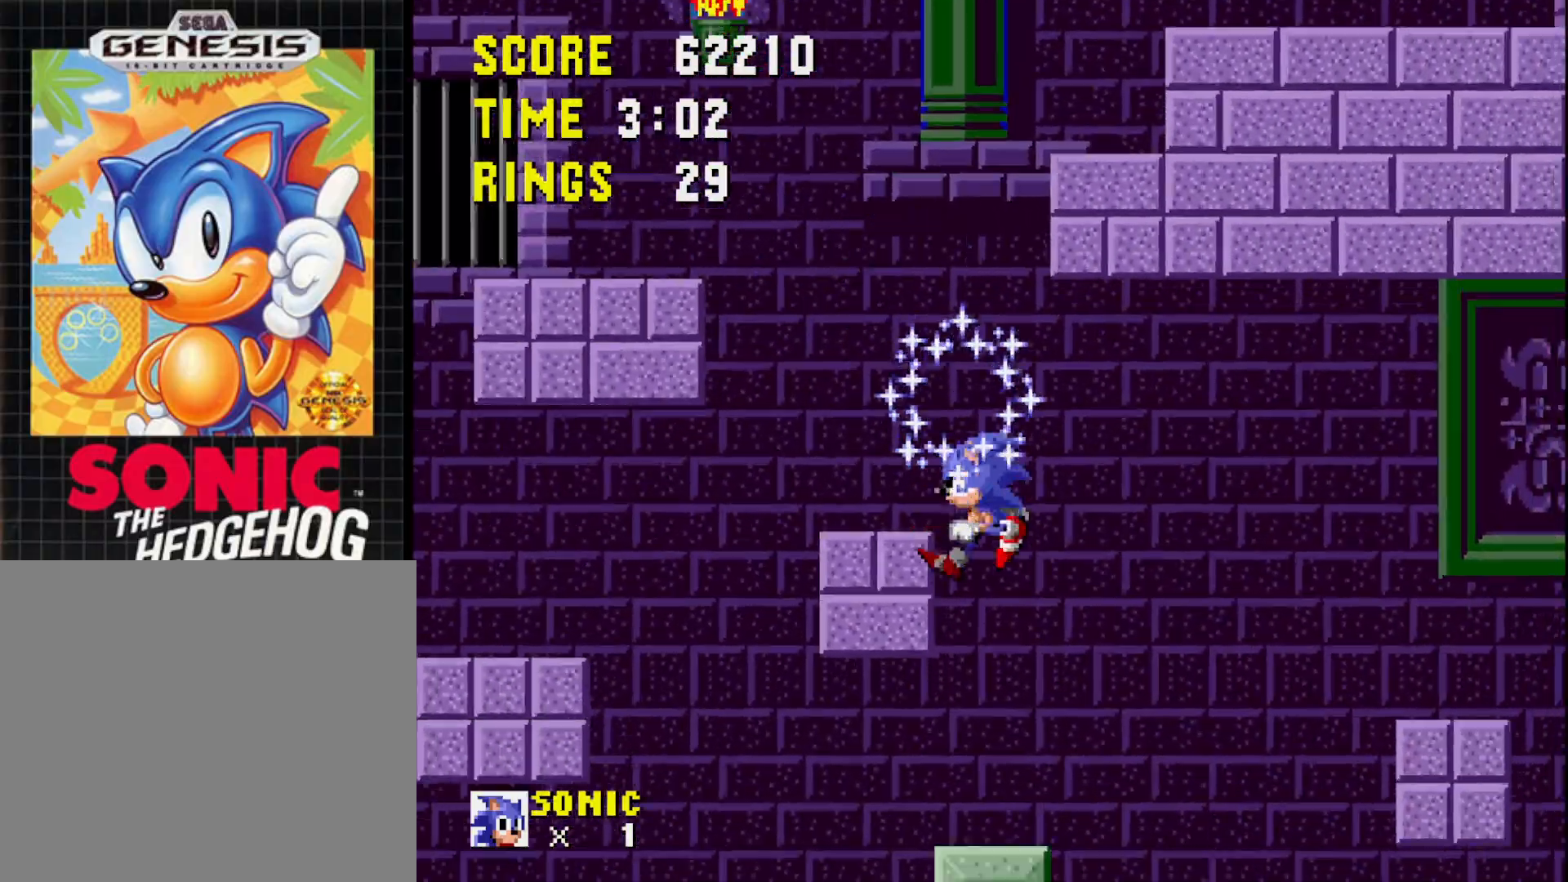
{"buttons": ["A"], "right_stick": "center", "events": [[100, "DPAD_RIGHT", "down"], [150, "right_stick", "center"], [233, "DPAD_RIGHT", "up"], [283, "DPAD_LEFT", "down"], [367, "A", "down"], [433, "DPAD_LEFT", "up"]]}
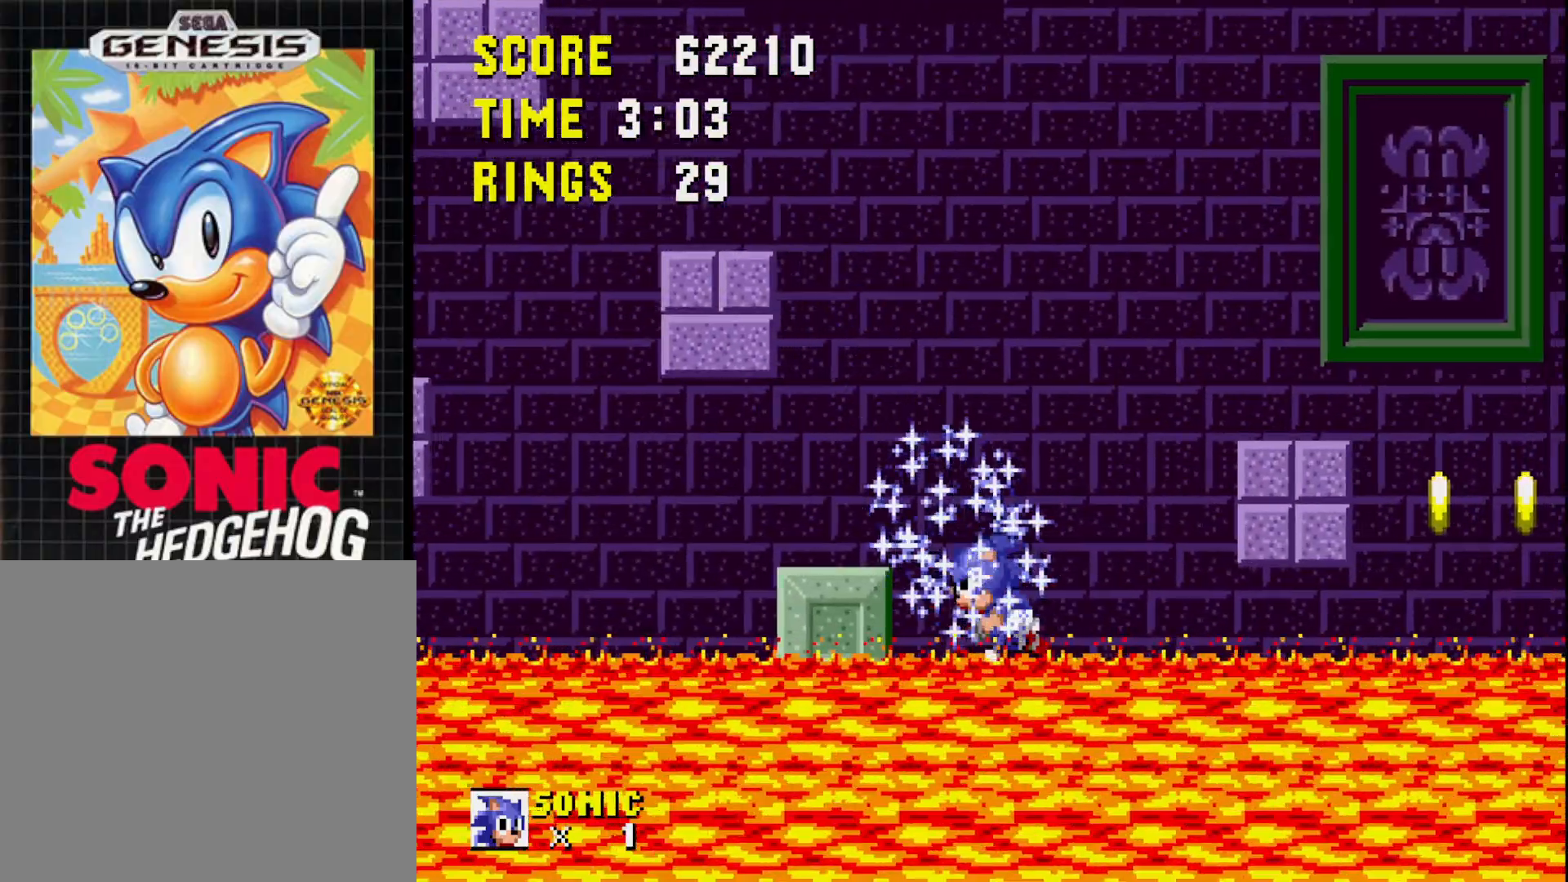
{"buttons": ["A", "DPAD_LEFT"], "right_stick": "center", "events": [[50, "A", "up"], [167, "A", "down"], [233, "DPAD_LEFT", "down"], [250, "DPAD_UP", "down"], [500, "DPAD_UP", "up"]]}
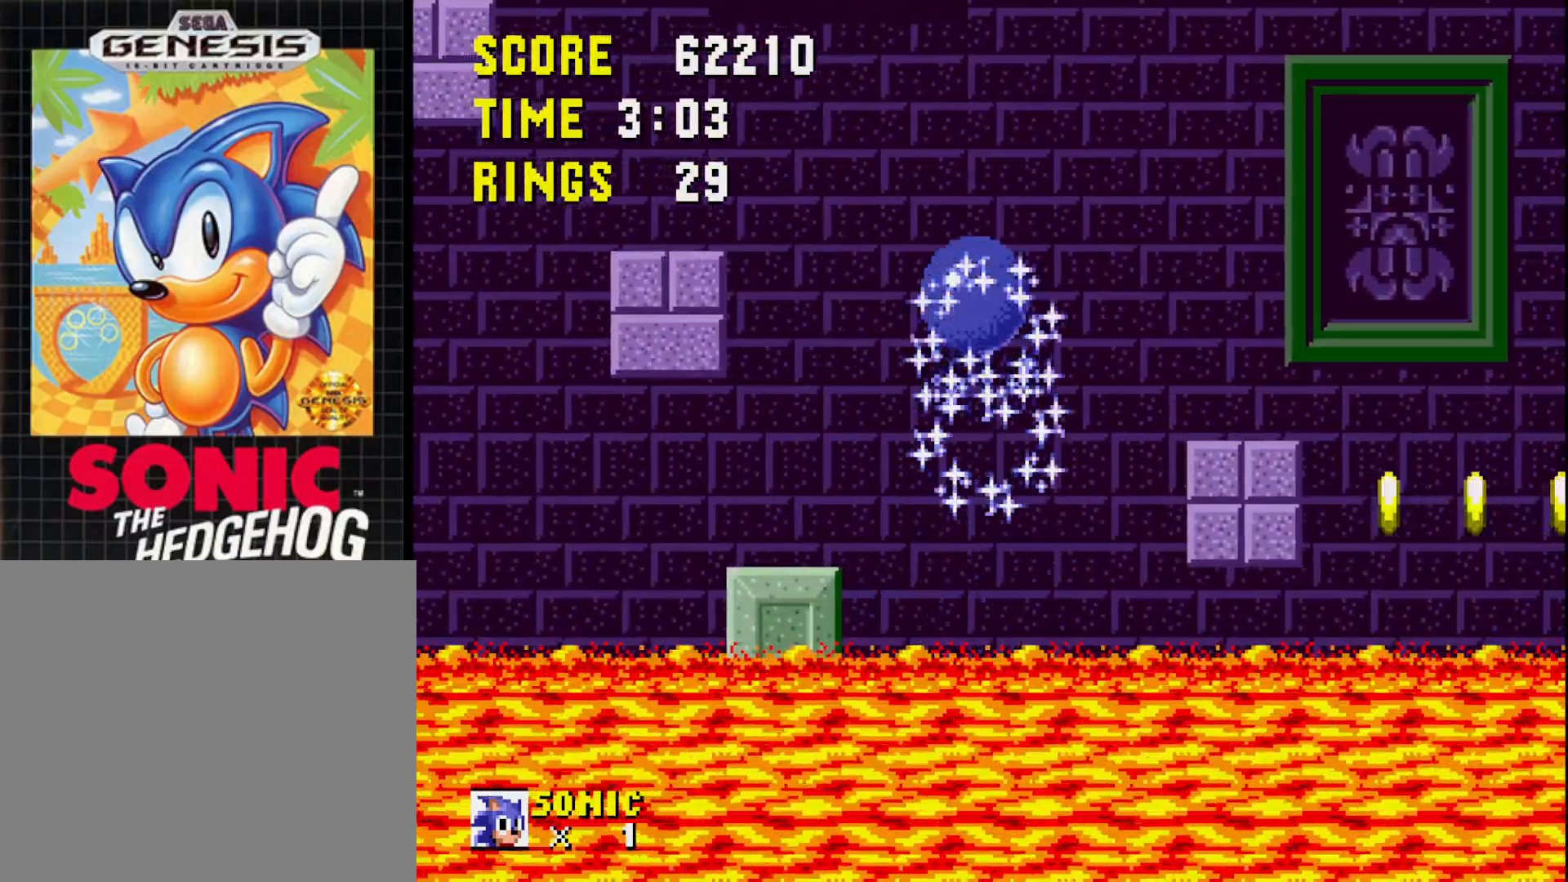
{"buttons": ["DPAD_RIGHT"], "right_stick": "center", "events": [[50, "A", "up"], [250, "DPAD_LEFT", "up"], [483, "DPAD_RIGHT", "down"]]}
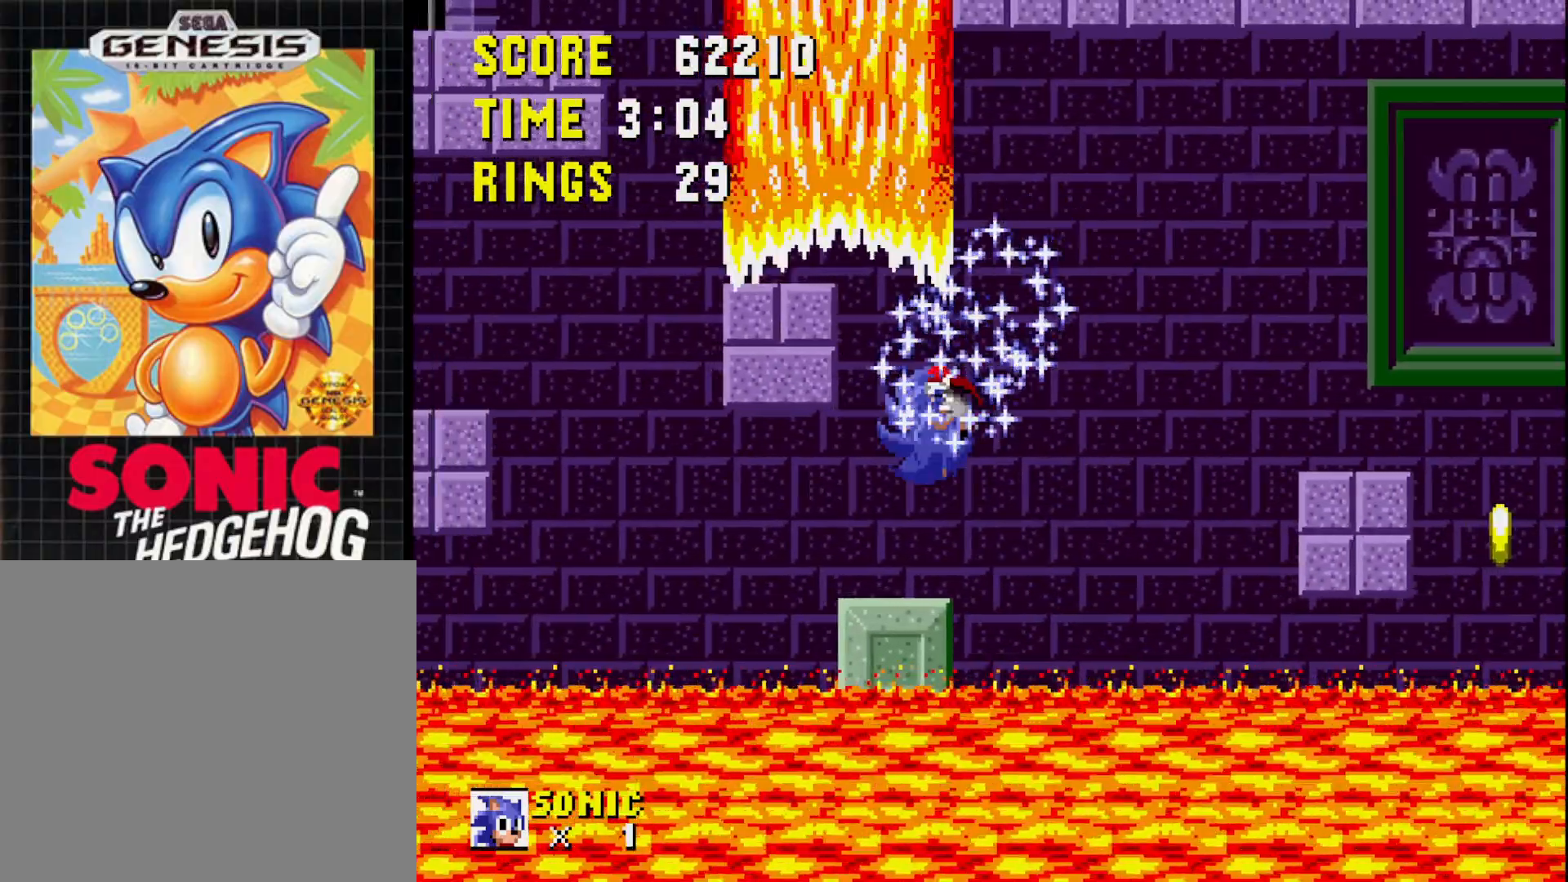
{"buttons": ["A", "DPAD_RIGHT"], "right_stick": "center", "events": [[150, "DPAD_RIGHT", "up"], [250, "DPAD_RIGHT", "down"], [483, "A", "down"]]}
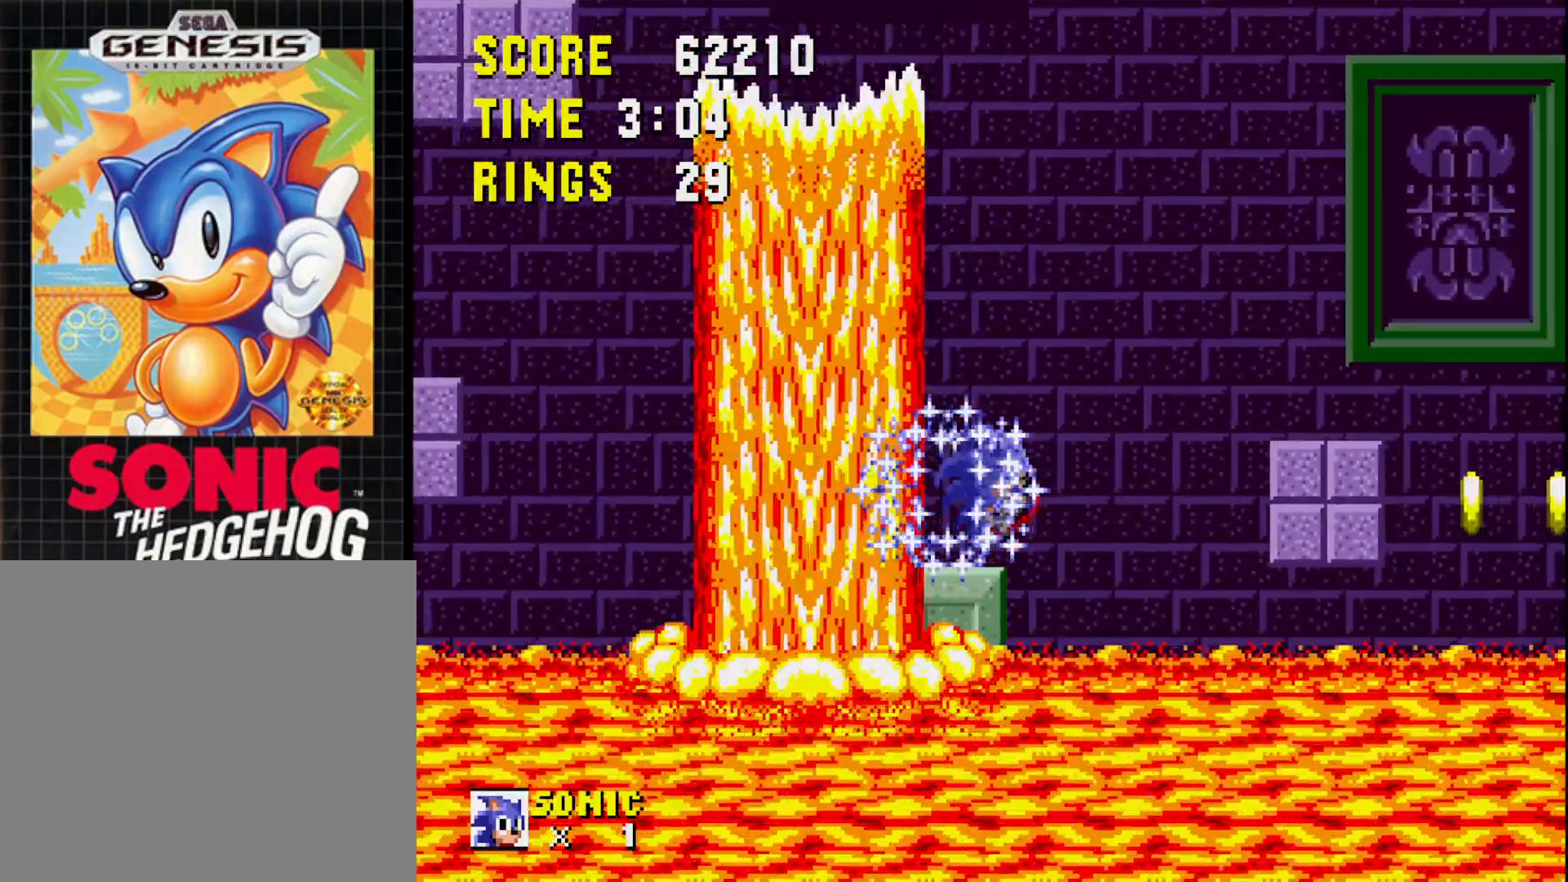
{"buttons": [], "right_stick": "center", "events": [[283, "A", "up"], [417, "DPAD_RIGHT", "up"]]}
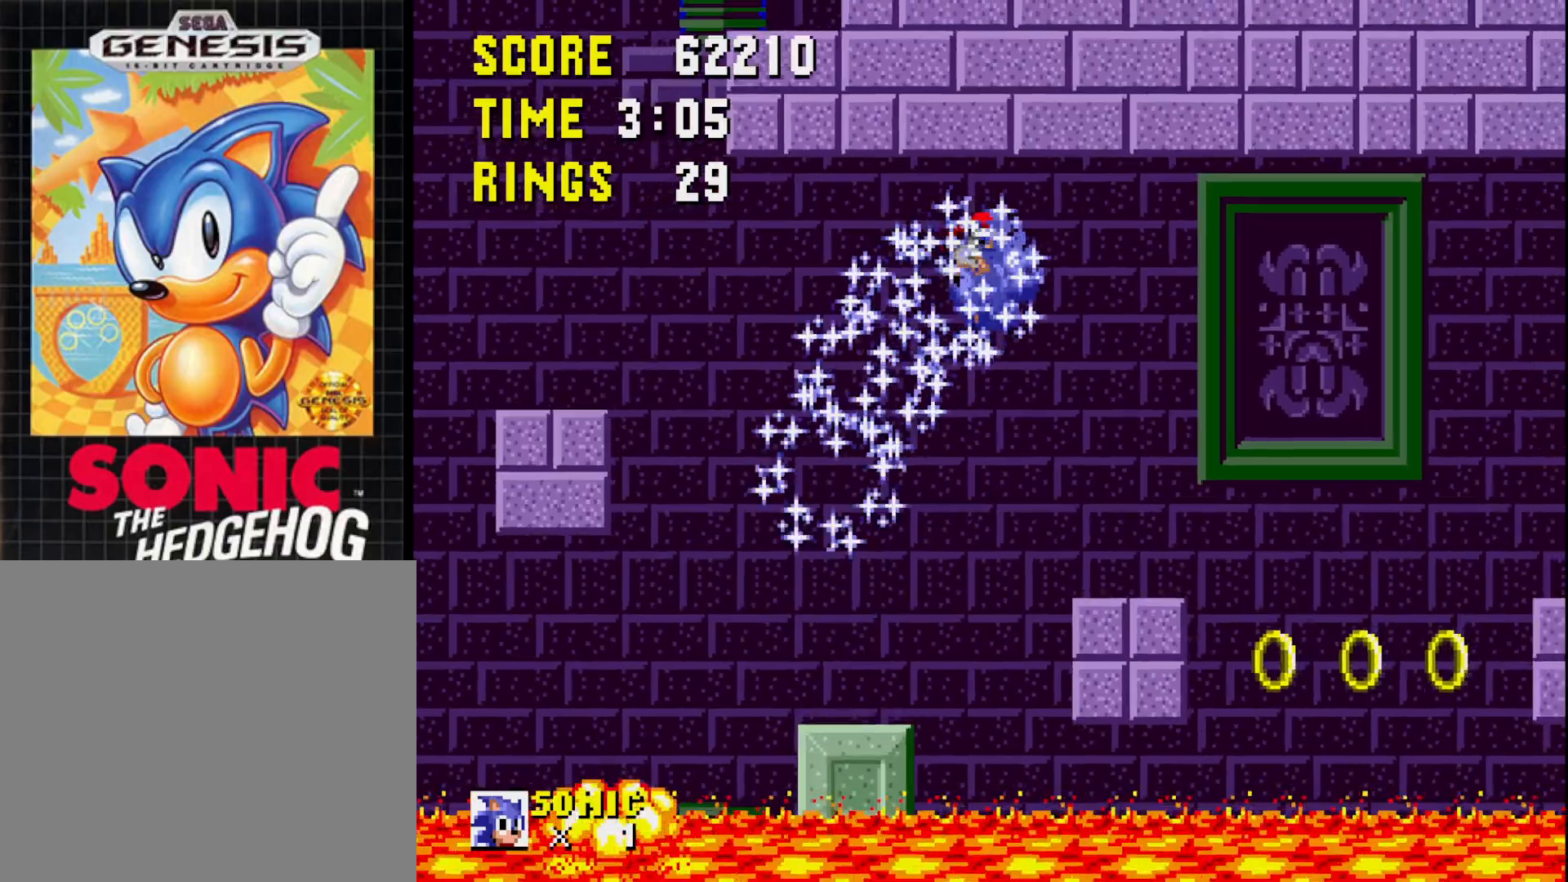
{"buttons": [], "right_stick": "center", "events": [[100, "DPAD_LEFT", "down"], [233, "DPAD_LEFT", "up"], [317, "DPAD_LEFT", "down"], [367, "DPAD_LEFT", "up"]]}
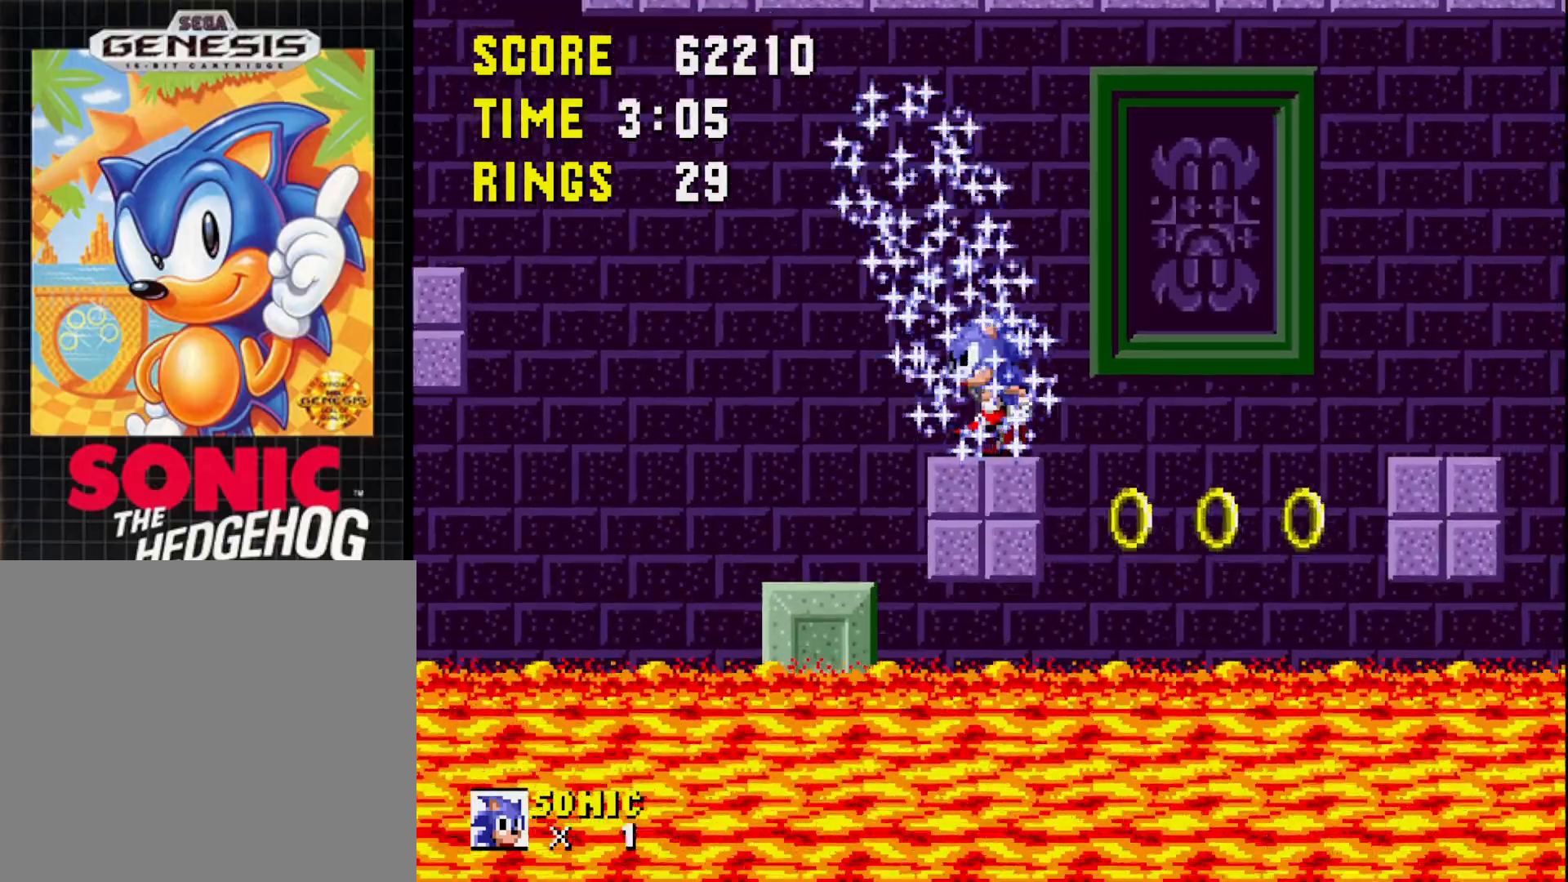
{"buttons": [], "right_stick": "center", "events": [[33, "DPAD_RIGHT", "down"], [50, "A", "down"], [100, "A", "up"], [283, "DPAD_RIGHT", "up"], [400, "DPAD_LEFT", "down"], [500, "DPAD_LEFT", "up"]]}
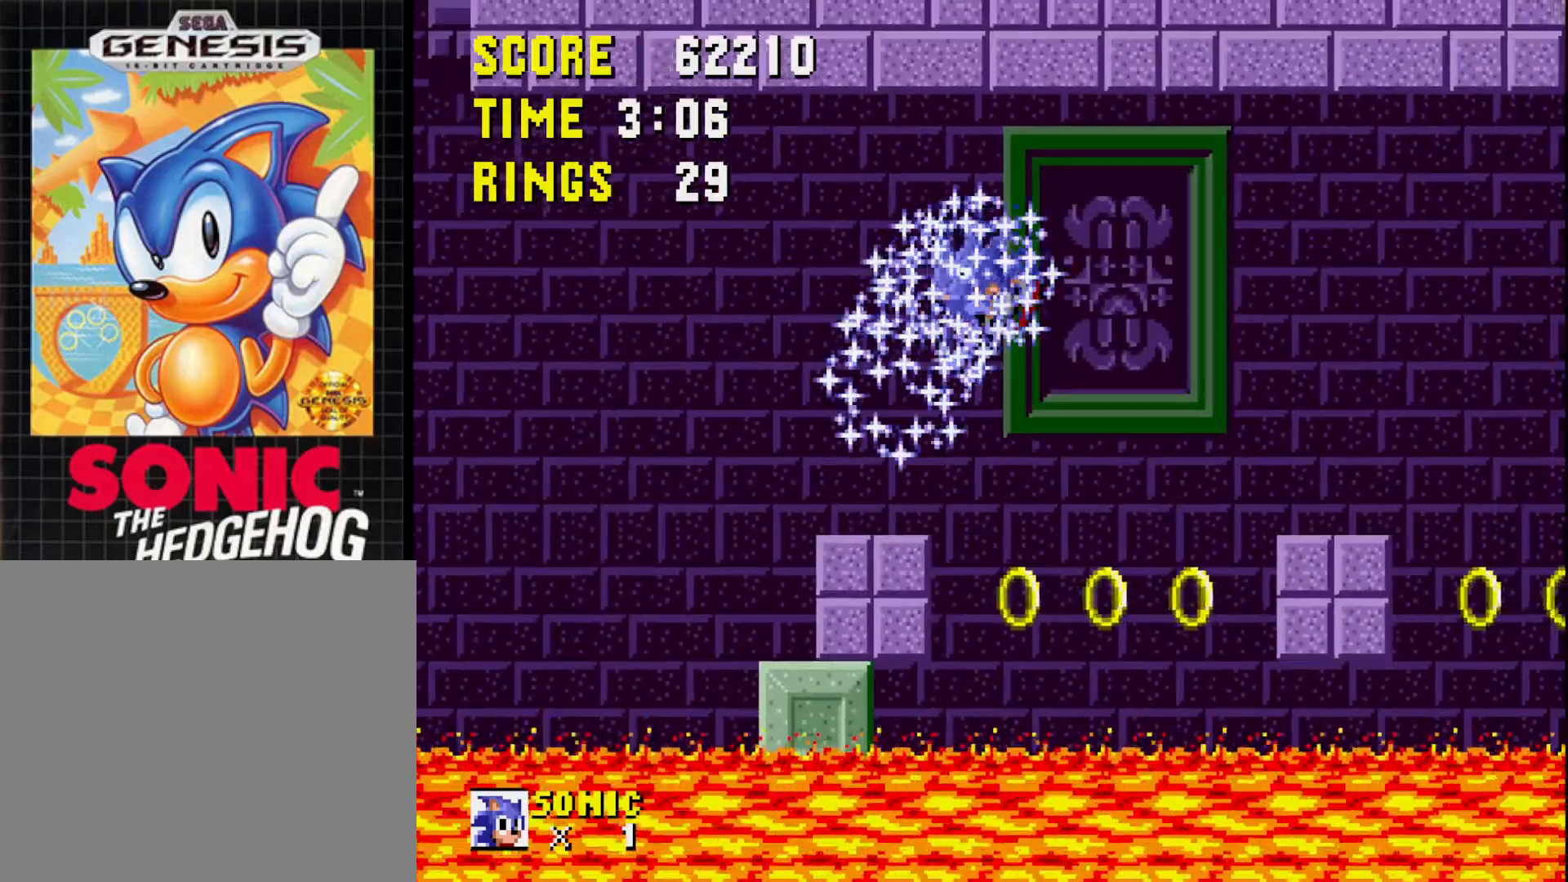
{"buttons": [], "right_stick": "center", "events": [[100, "DPAD_RIGHT", "down"], [183, "DPAD_RIGHT", "up"], [300, "DPAD_RIGHT", "down"], [467, "DPAD_RIGHT", "up"]]}
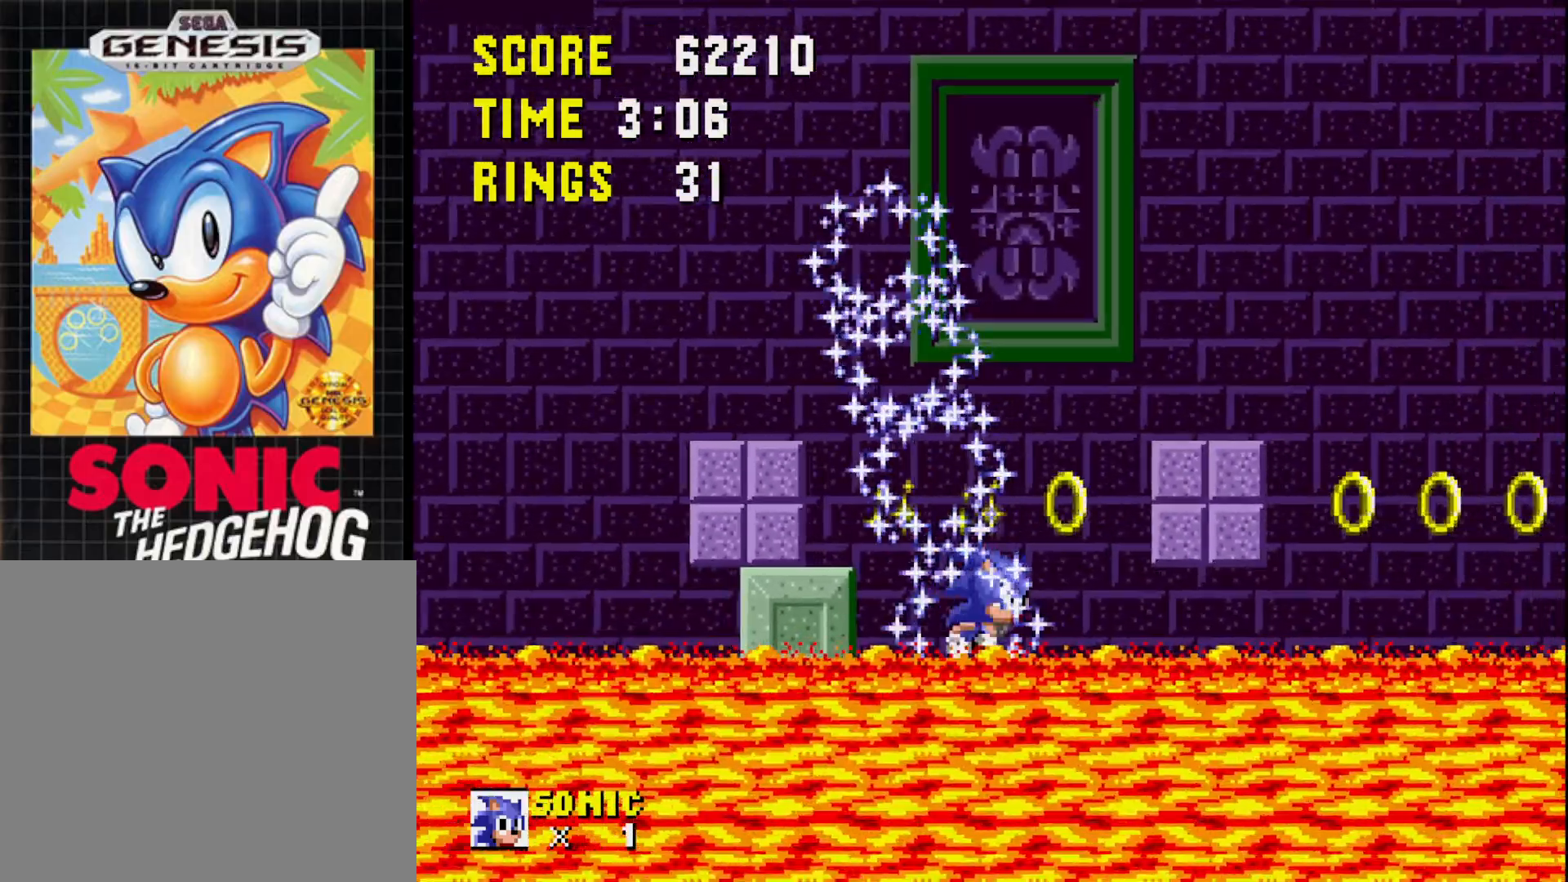
{"buttons": ["A", "DPAD_LEFT"], "right_stick": "center", "events": [[50, "A", "down"], [483, "DPAD_LEFT", "down"]]}
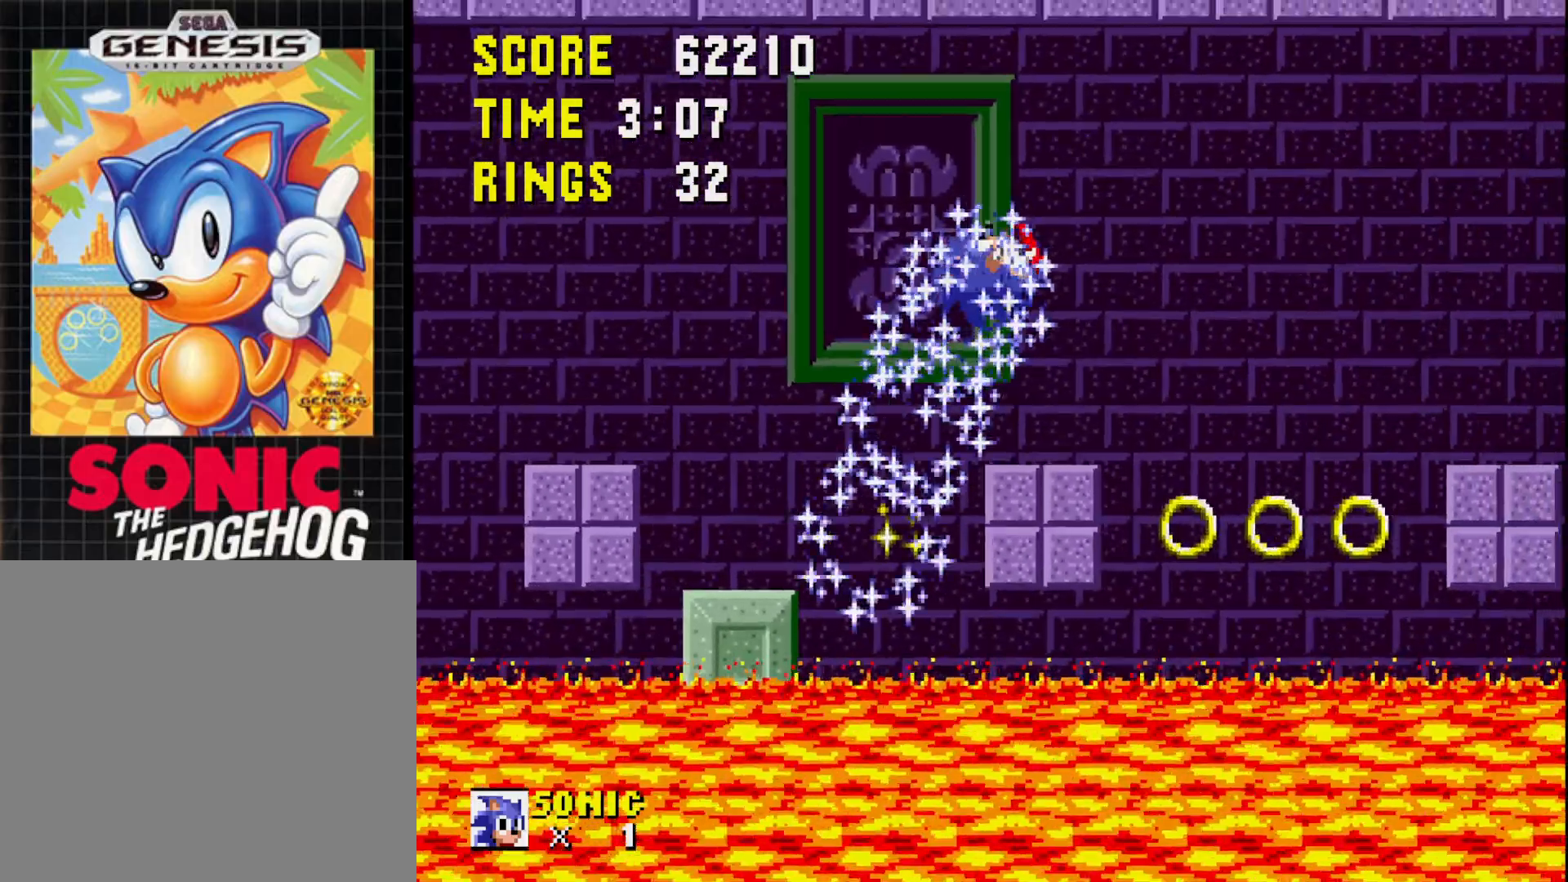
{"buttons": ["A", "DPAD_RIGHT"], "right_stick": "center", "events": [[17, "A", "up"], [100, "DPAD_LEFT", "up"], [433, "DPAD_RIGHT", "down"], [500, "A", "down"]]}
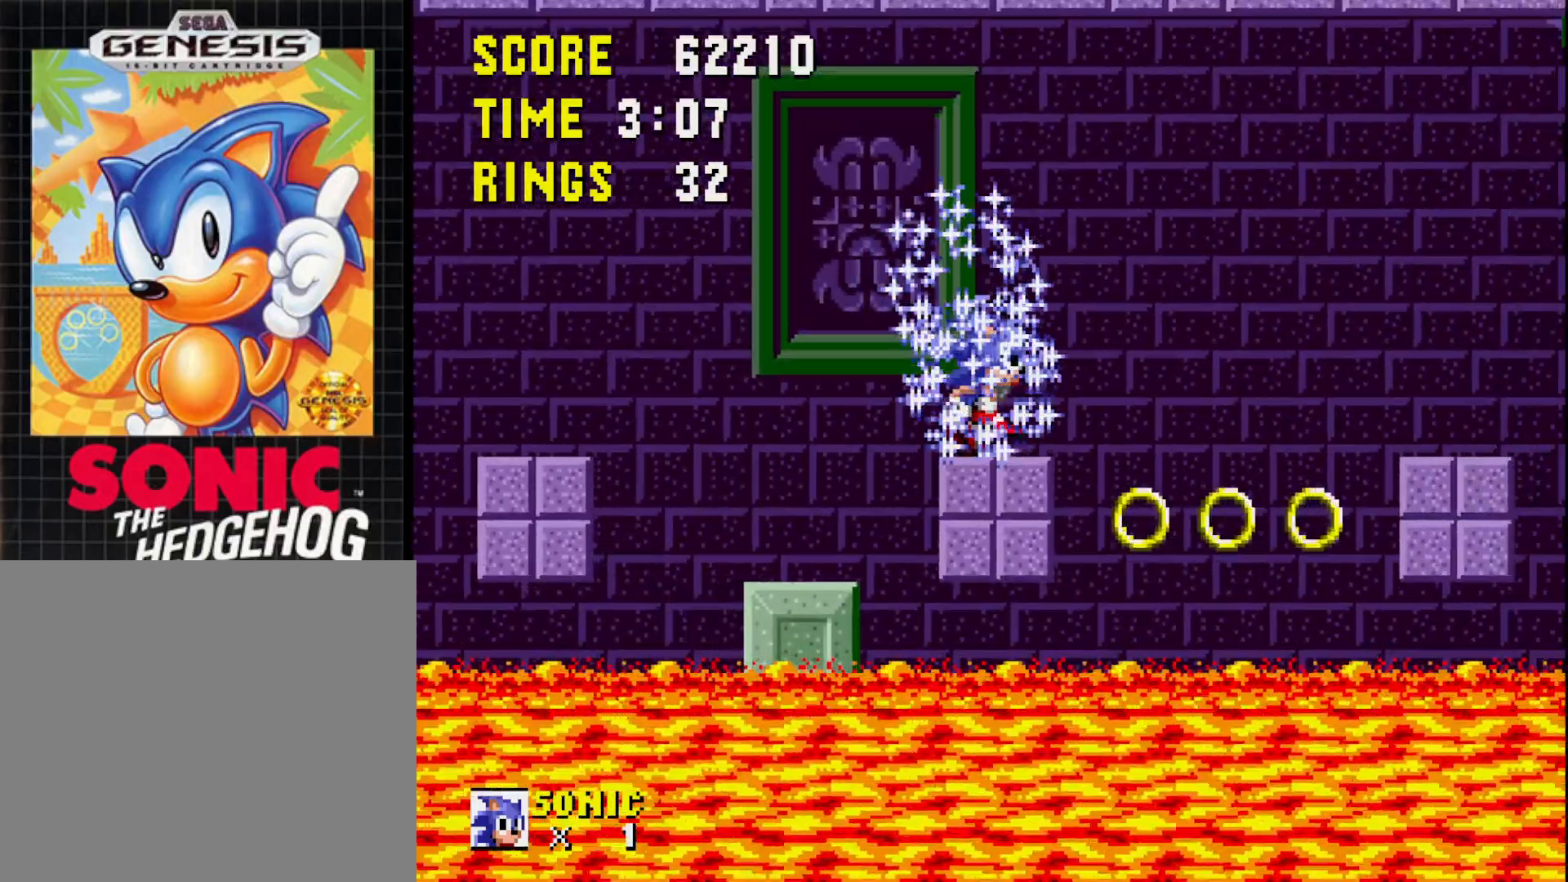
{"buttons": ["DPAD_LEFT"], "right_stick": "center", "events": [[83, "A", "up"], [217, "DPAD_RIGHT", "up"], [450, "DPAD_LEFT", "down"]]}
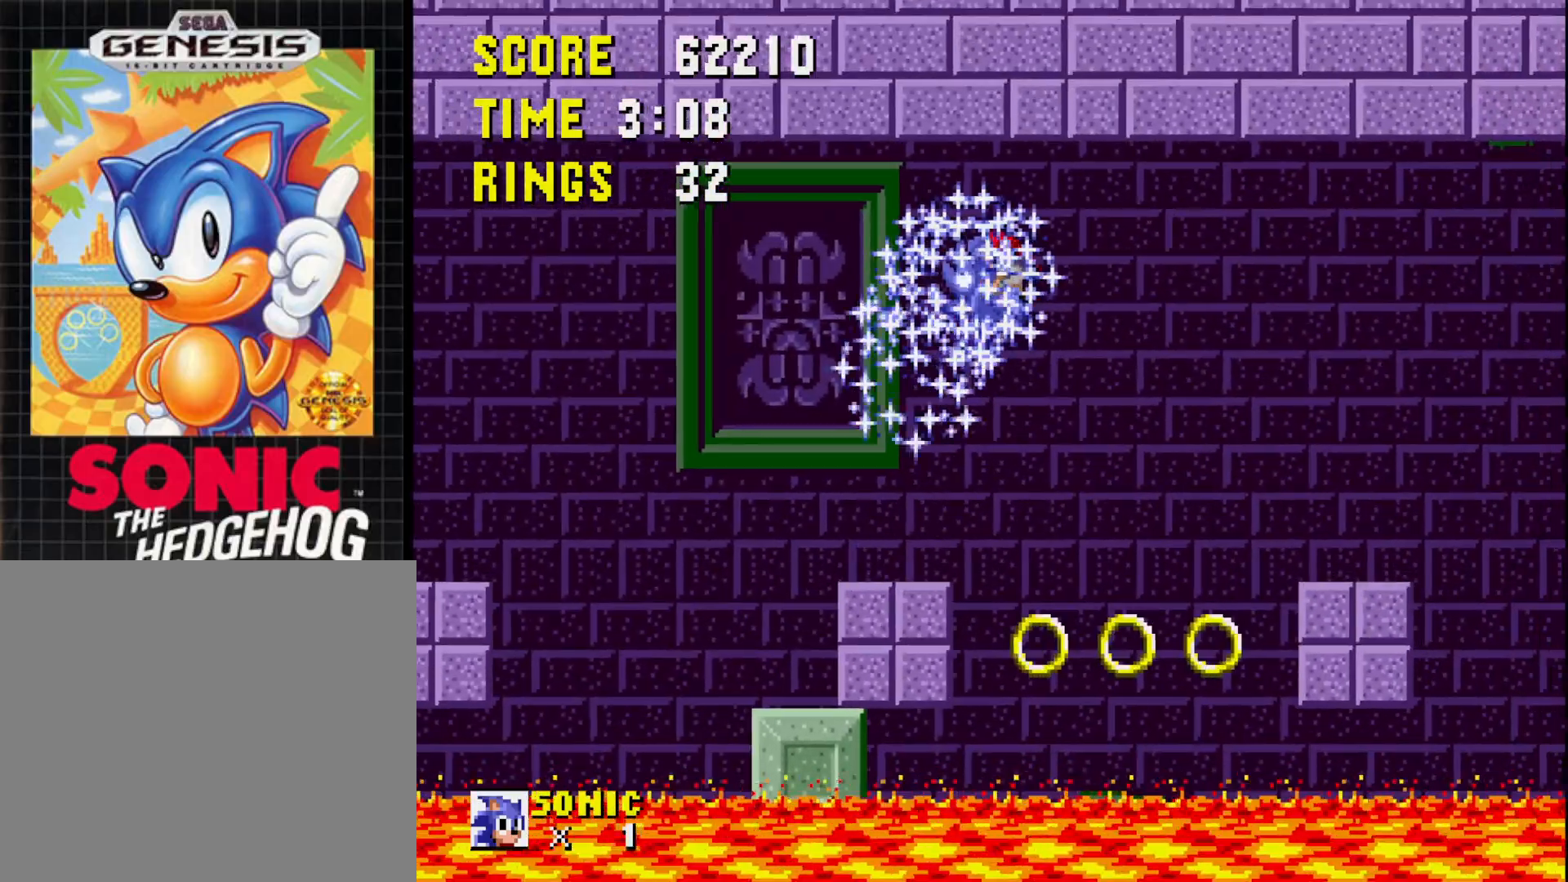
{"buttons": [], "right_stick": "center", "events": [[33, "DPAD_LEFT", "up"], [150, "DPAD_RIGHT", "down"], [500, "DPAD_RIGHT", "up"]]}
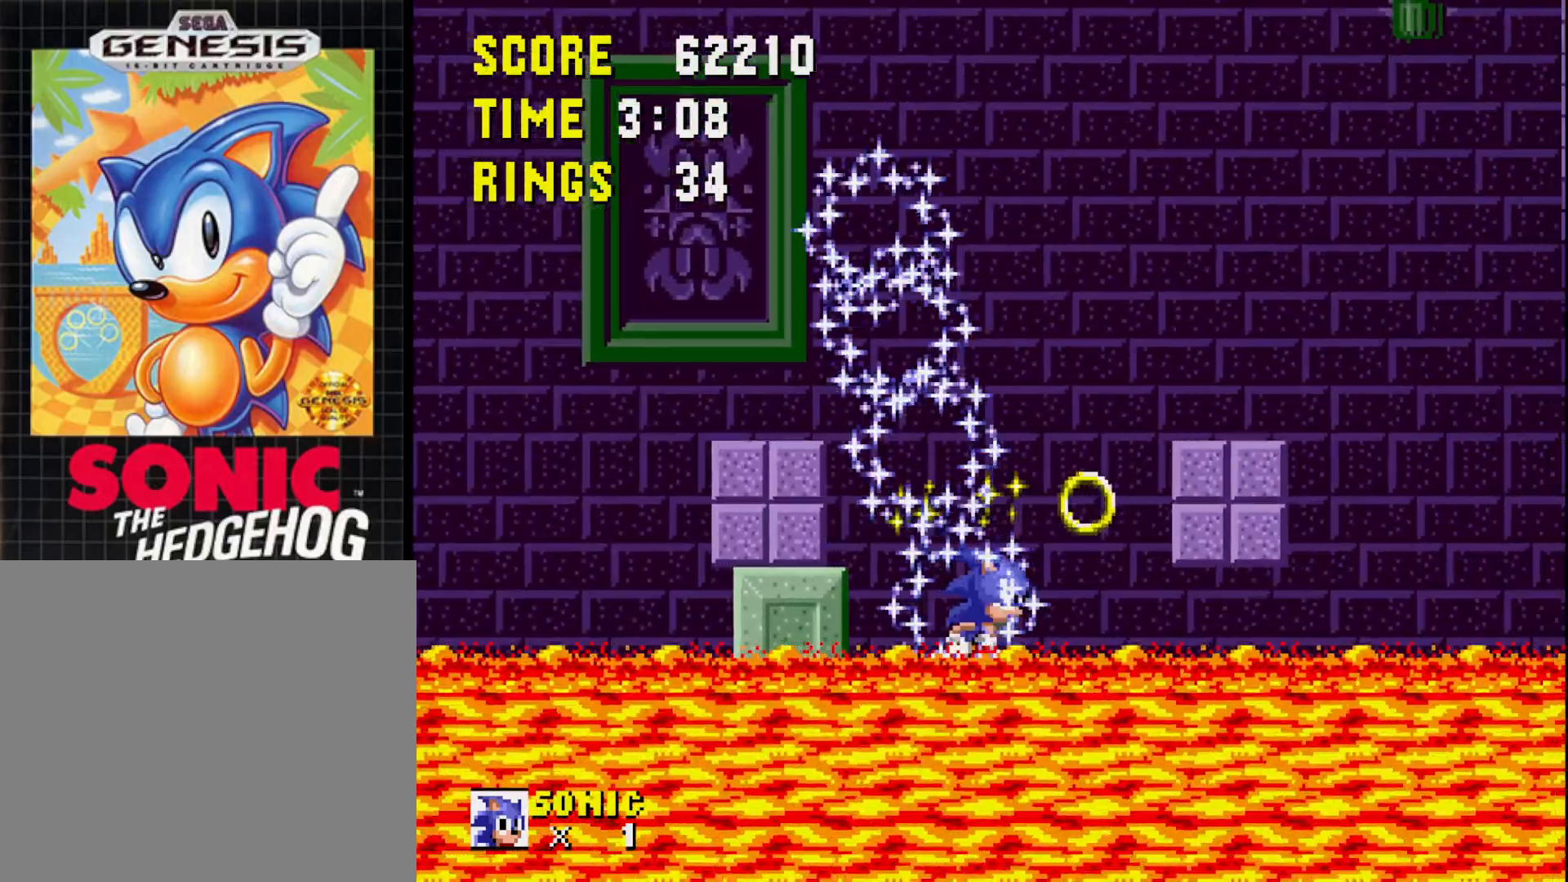
{"buttons": ["DPAD_LEFT"], "right_stick": "center", "events": [[67, "A", "down"], [217, "DPAD_RIGHT", "down"], [250, "DPAD_RIGHT", "up"], [383, "DPAD_LEFT", "down"], [450, "A", "up"]]}
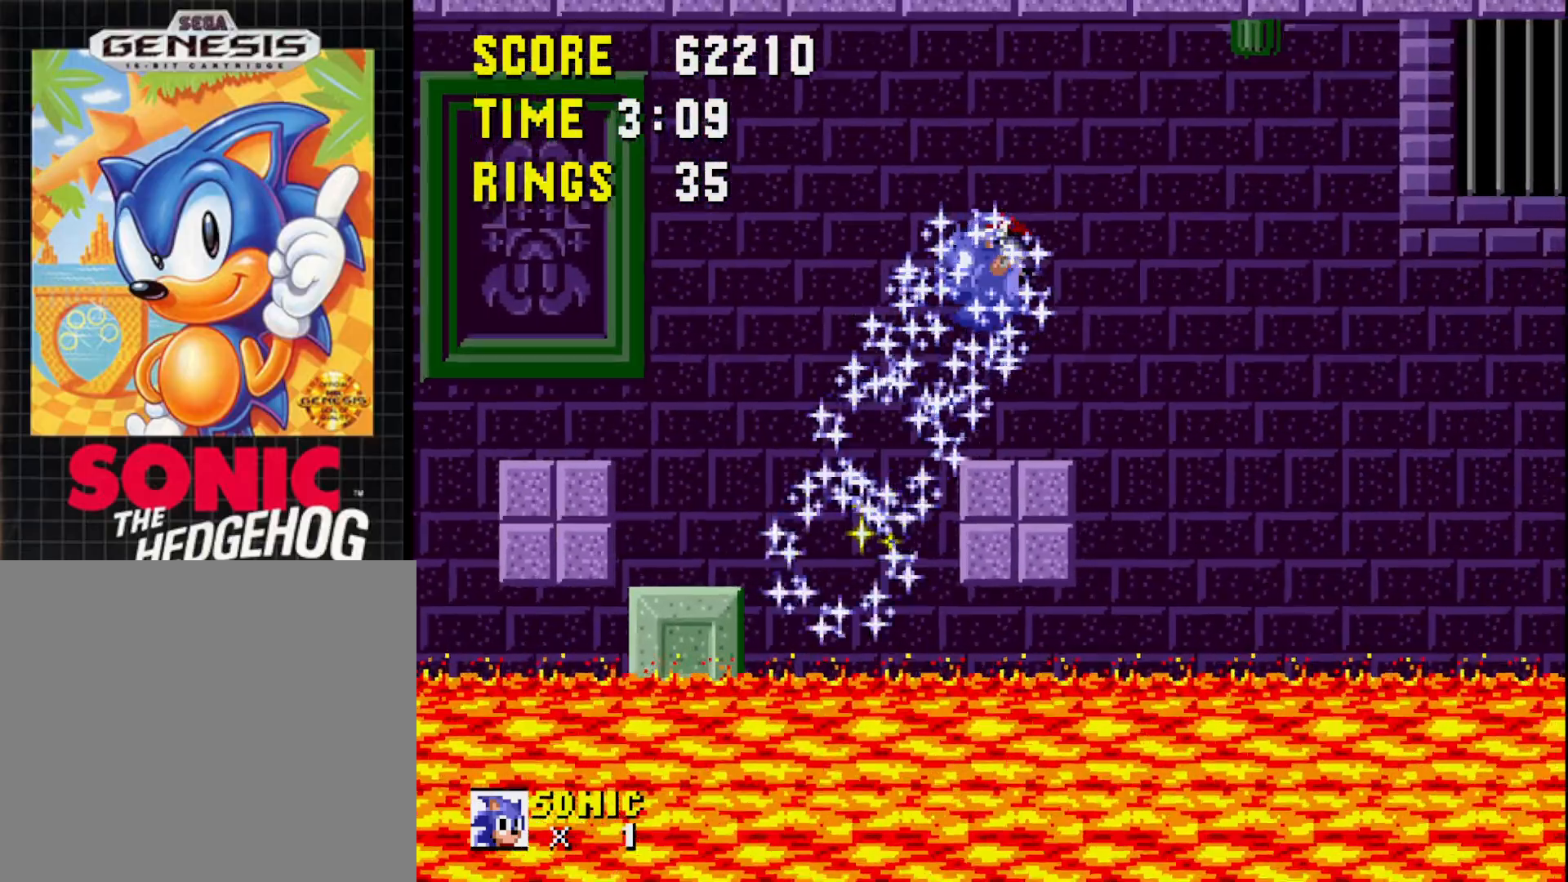
{"buttons": [], "right_stick": "center", "events": [[200, "DPAD_LEFT", "up"], [300, "DPAD_RIGHT", "down"], [367, "DPAD_RIGHT", "up"]]}
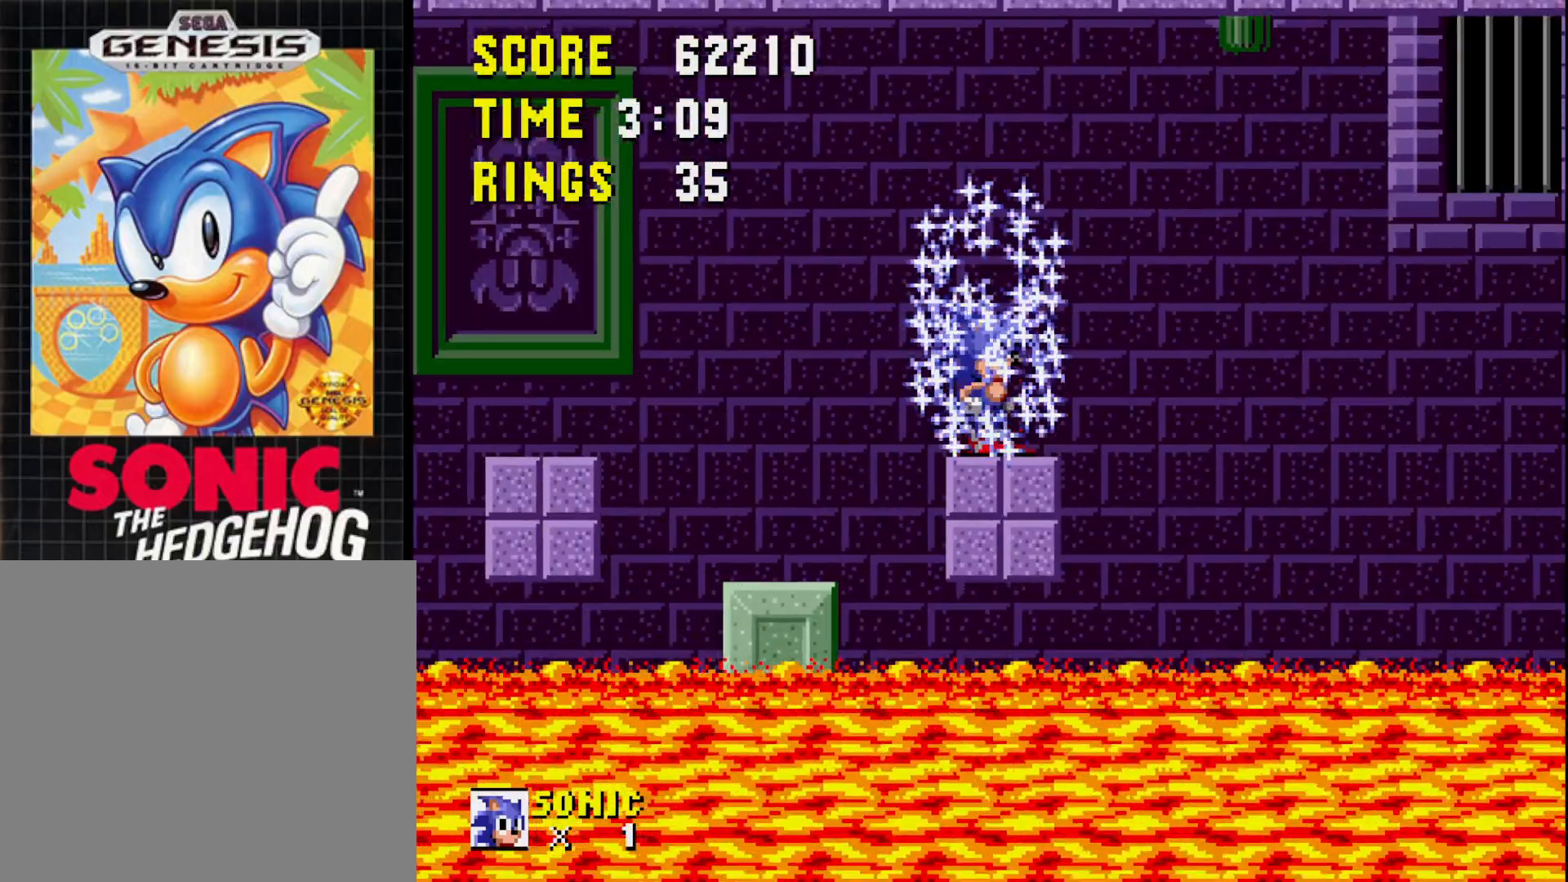
{"buttons": [], "right_stick": "center", "events": [[67, "DPAD_LEFT", "down"], [133, "DPAD_LEFT", "up"], [233, "DPAD_RIGHT", "down"], [367, "DPAD_RIGHT", "up"]]}
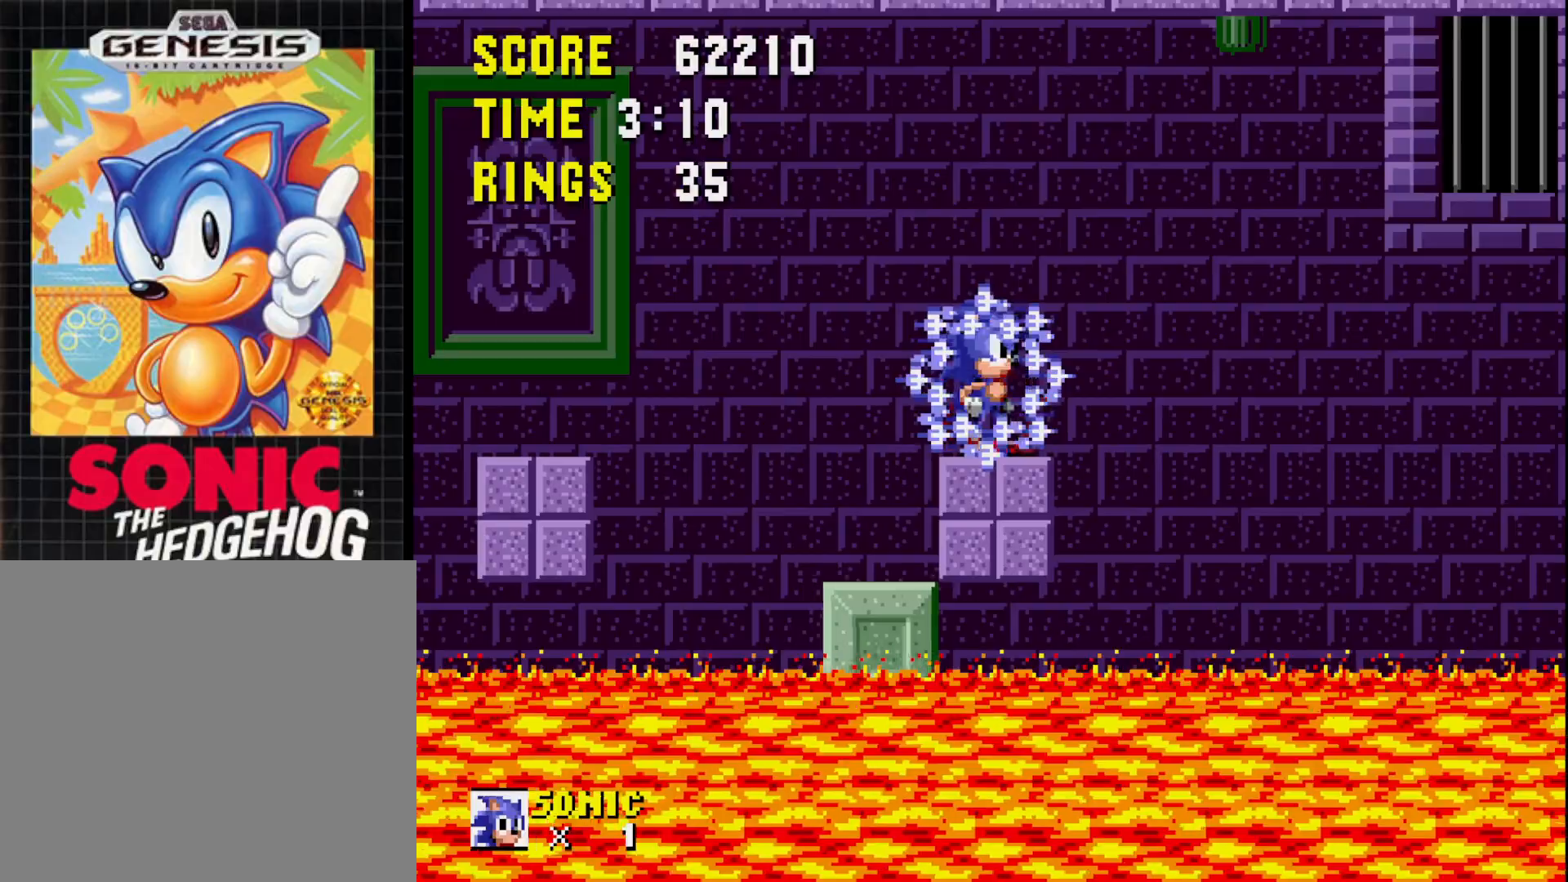
{"buttons": [], "right_stick": "center", "events": [[50, "DPAD_RIGHT", "down"], [133, "DPAD_RIGHT", "up"], [283, "DPAD_RIGHT", "down"], [350, "A", "down"], [417, "A", "up"], [467, "DPAD_RIGHT", "up"]]}
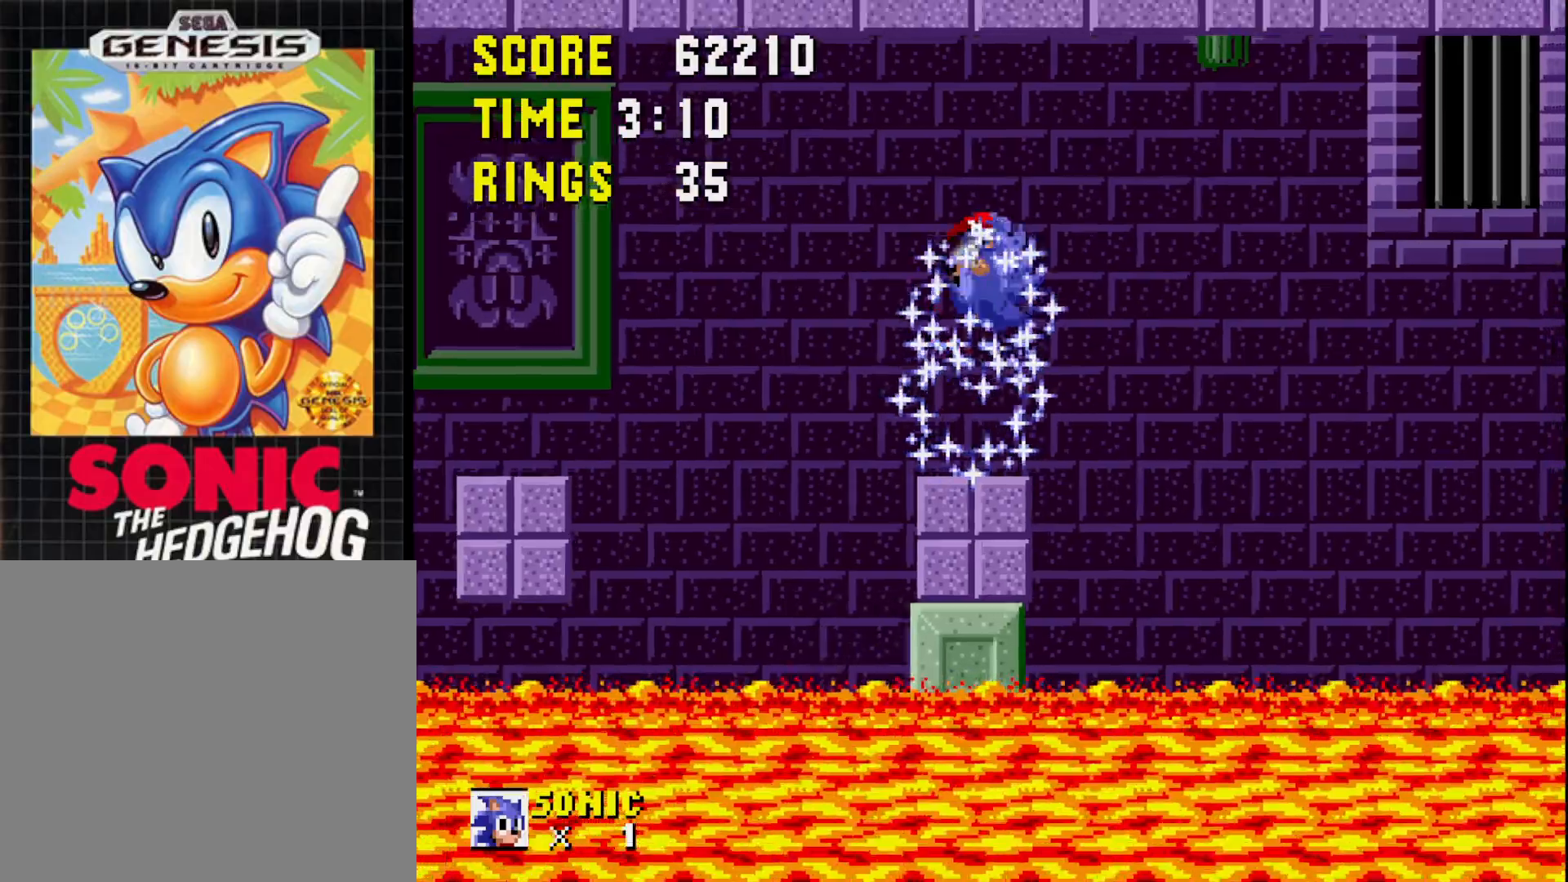
{"buttons": ["DPAD_LEFT"], "right_stick": "center", "events": [[200, "DPAD_RIGHT", "down"], [333, "DPAD_RIGHT", "up"], [467, "DPAD_LEFT", "down"]]}
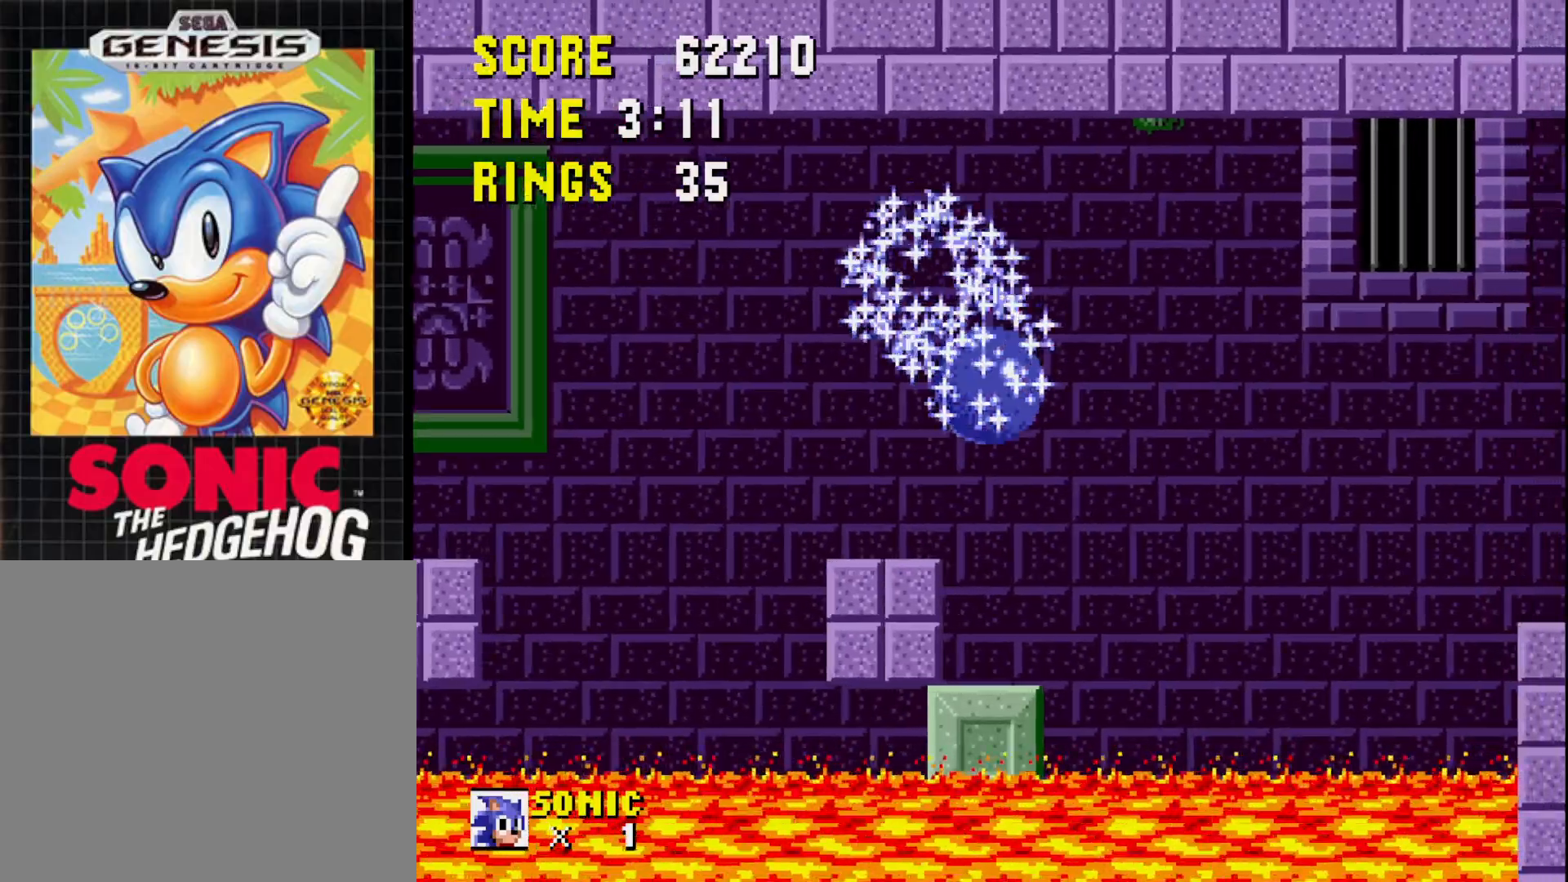
{"buttons": [], "right_stick": "center", "events": [[100, "DPAD_LEFT", "up"], [283, "DPAD_RIGHT", "down"], [383, "DPAD_RIGHT", "up"]]}
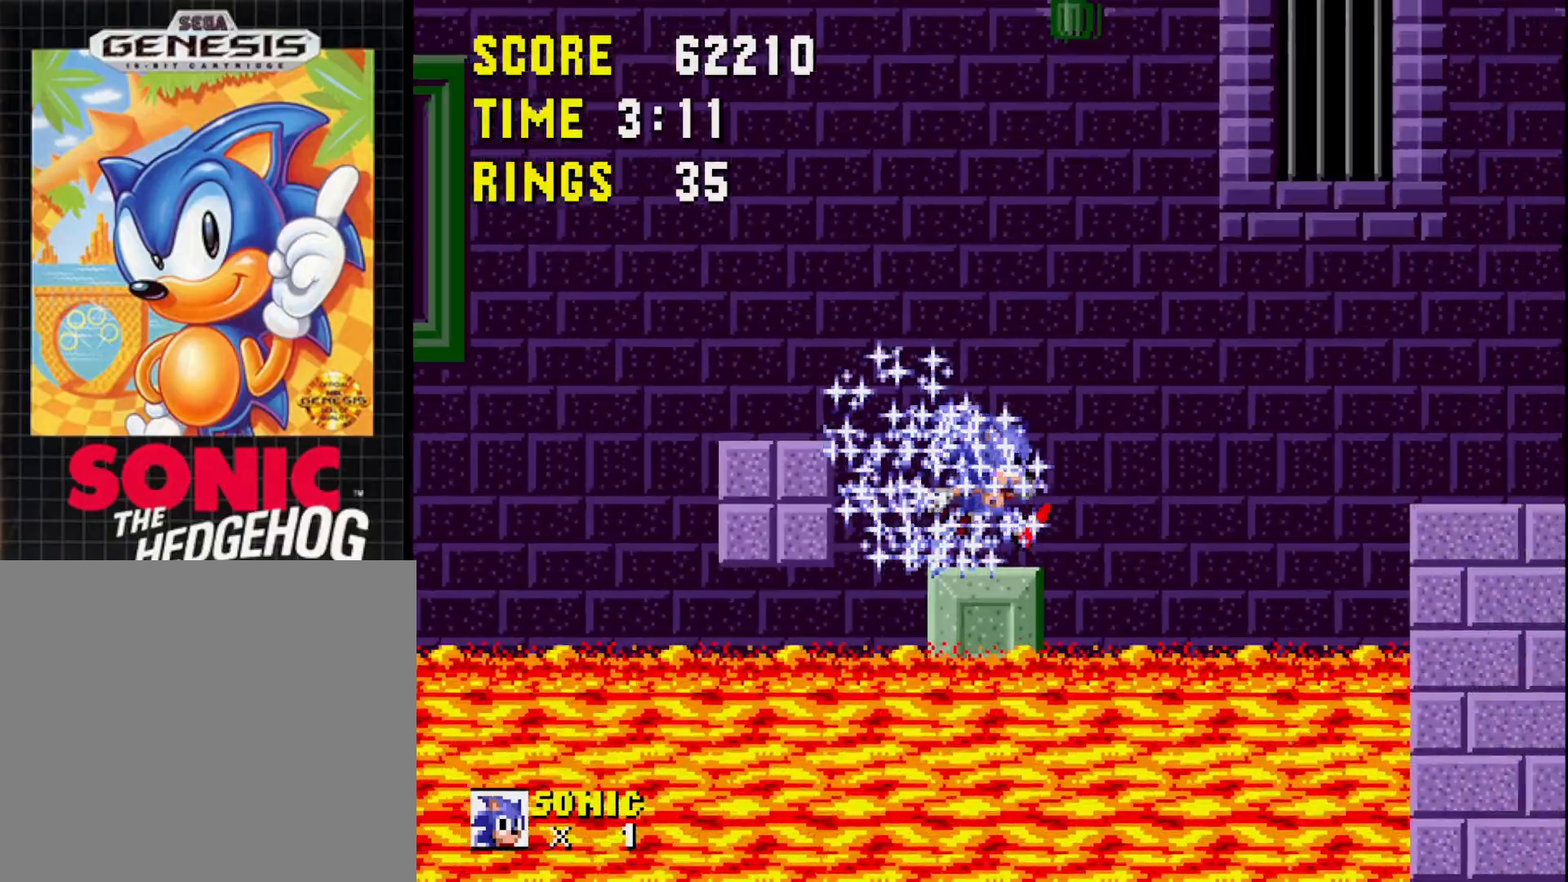
{"buttons": ["A", "DPAD_RIGHT"], "right_stick": "center", "events": [[17, "DPAD_LEFT", "down"], [133, "DPAD_LEFT", "up"], [233, "DPAD_RIGHT", "down"], [483, "A", "down"]]}